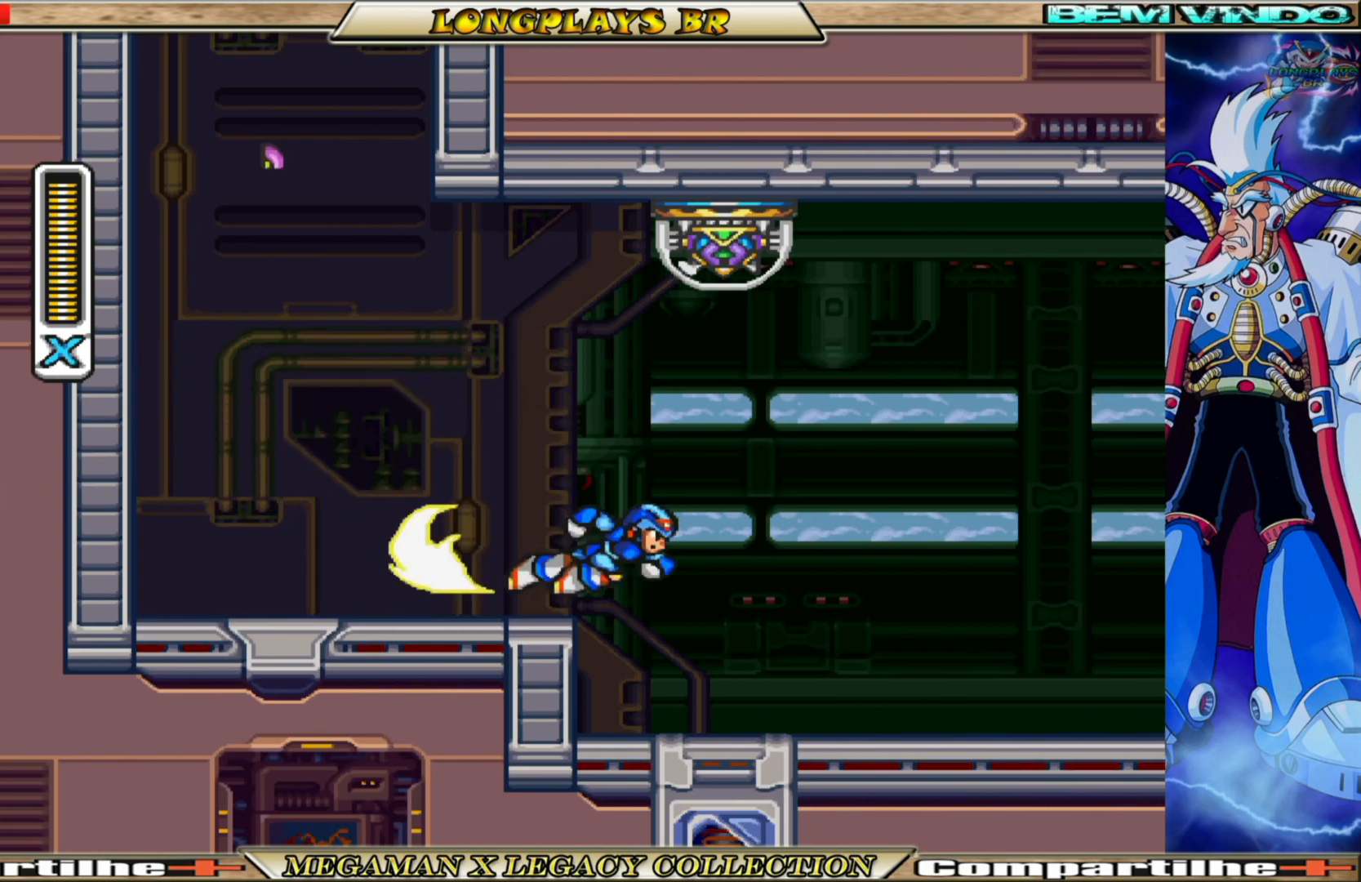
Gameplay with a controller (Xbox layout); each line is a JSON object with the inputs held at the frame after it. "events" lists button and stick changes between this image and that frame as [ms after this image, input, new state], when the widget could be followed in between. Not read: L3 R3.
{"buttons": ["A", "B", "X", "DPAD_LEFT"], "left_stick": "center", "right_stick": "center", "events": [[17, "DPAD_LEFT", "down"], [317, "A", "up"], [367, "B", "up"], [483, "B", "down"], [500, "A", "down"]]}
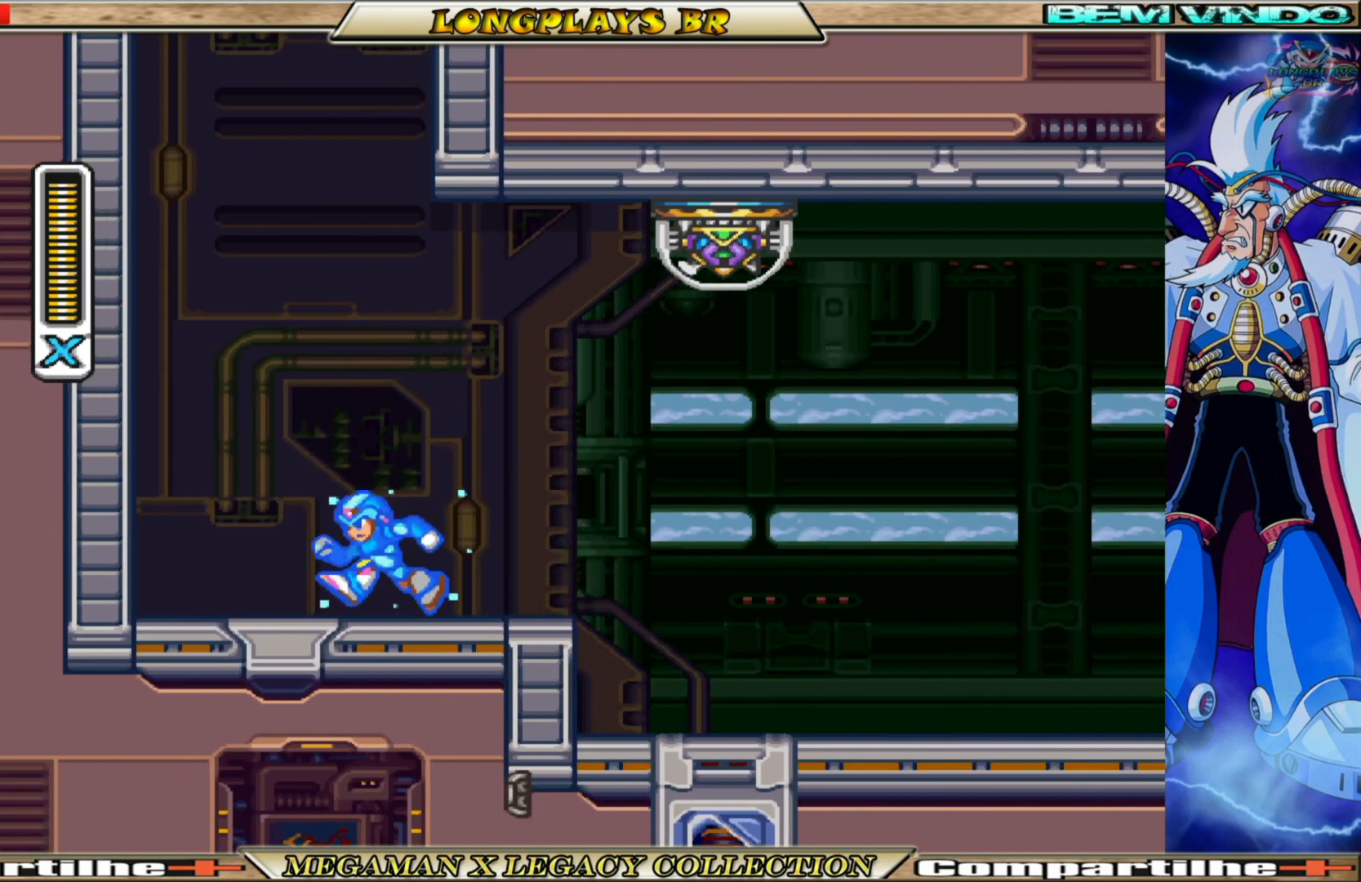
{"buttons": ["A", "B", "X", "DPAD_LEFT"], "left_stick": "center", "right_stick": "center", "events": [[333, "A", "up"], [333, "B", "up"], [483, "A", "down"], [483, "B", "down"]]}
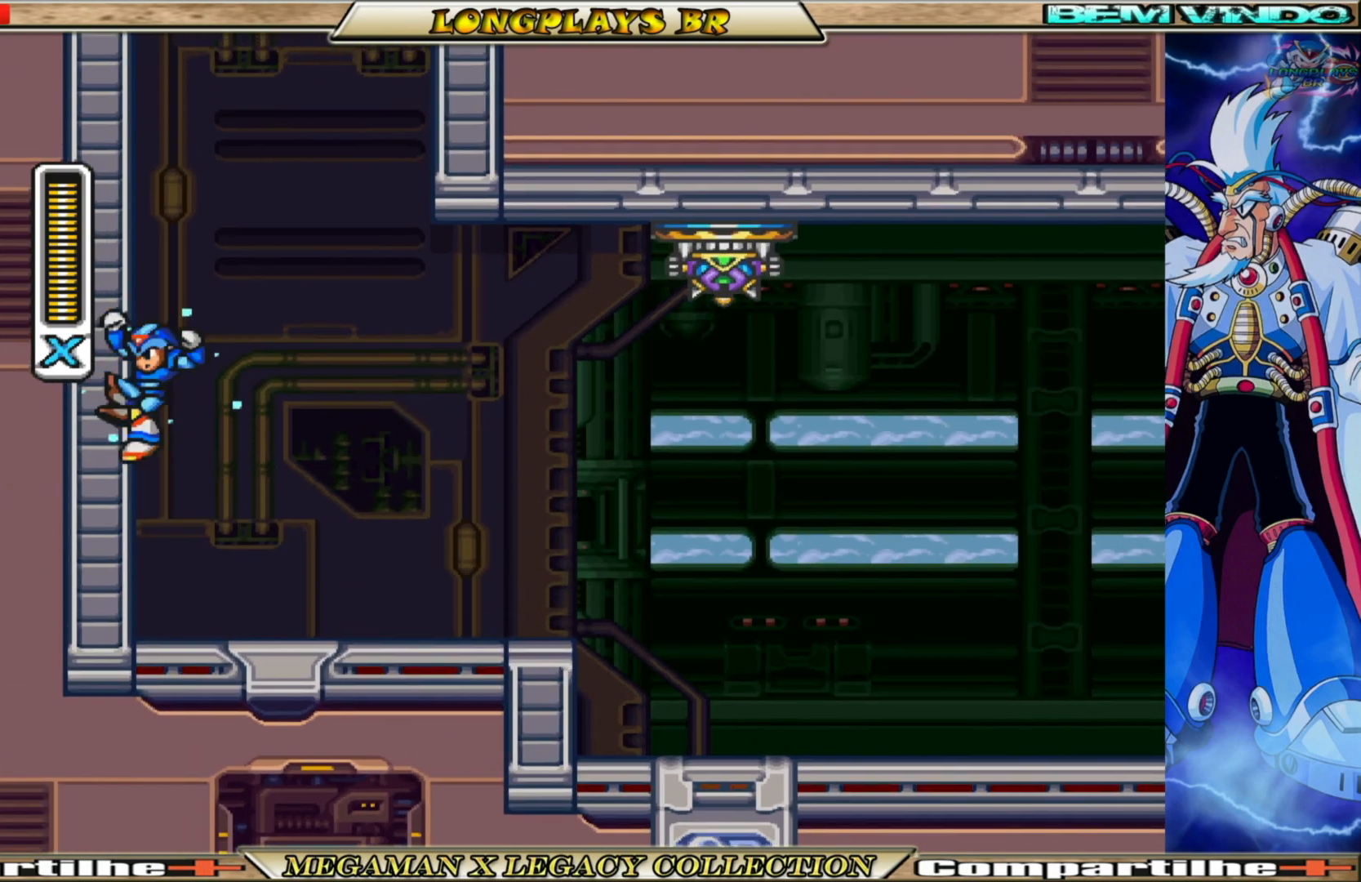
{"buttons": ["A", "B", "X", "DPAD_LEFT"], "left_stick": "center", "right_stick": "center", "events": [[333, "A", "up"], [350, "B", "up"], [467, "A", "down"], [467, "B", "down"]]}
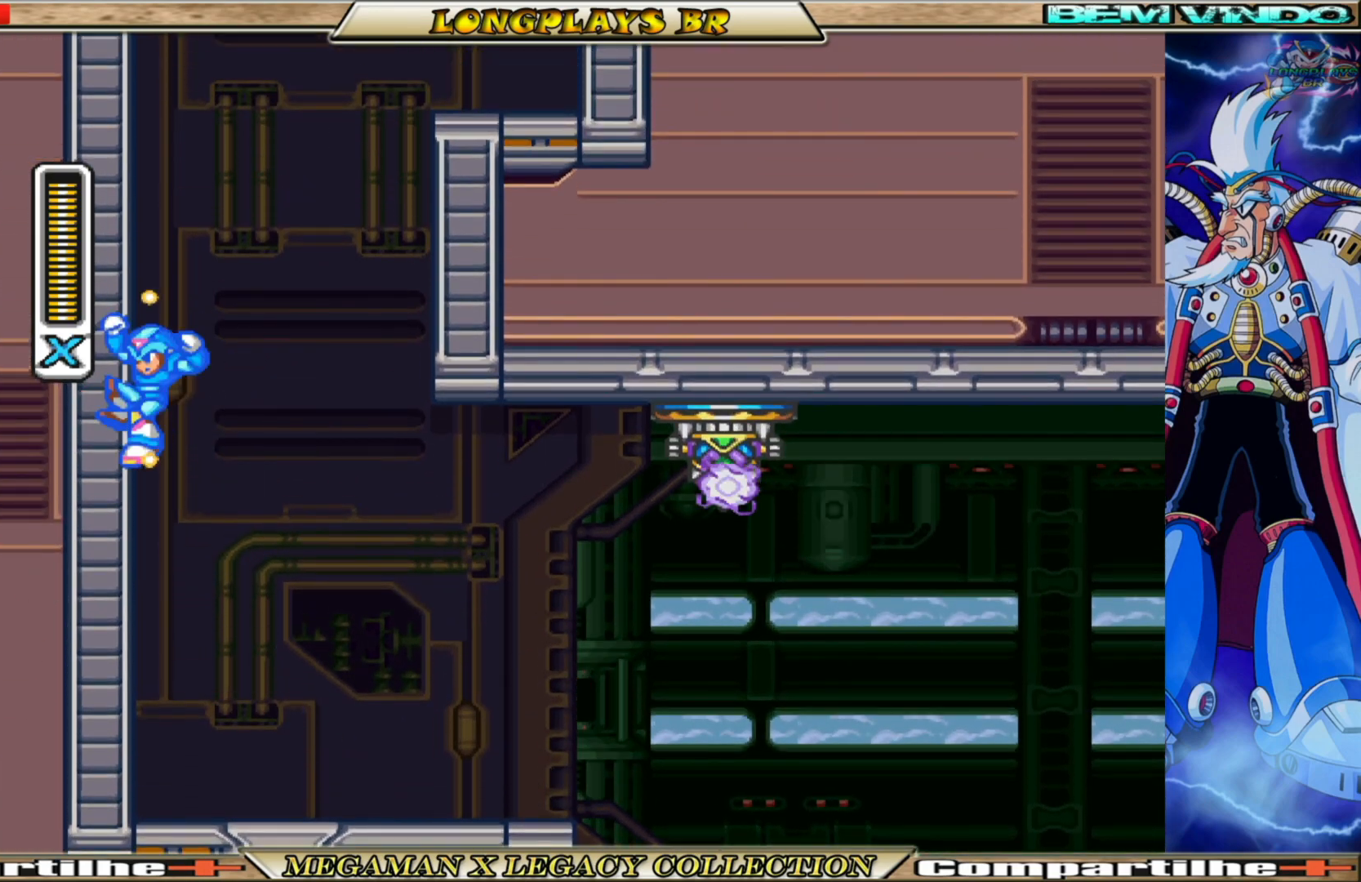
{"buttons": ["A", "B", "X", "DPAD_RIGHT"], "left_stick": "center", "right_stick": "center", "events": [[33, "DPAD_LEFT", "up"], [117, "DPAD_RIGHT", "down"], [383, "A", "up"], [383, "B", "up"], [500, "A", "down"], [500, "B", "down"]]}
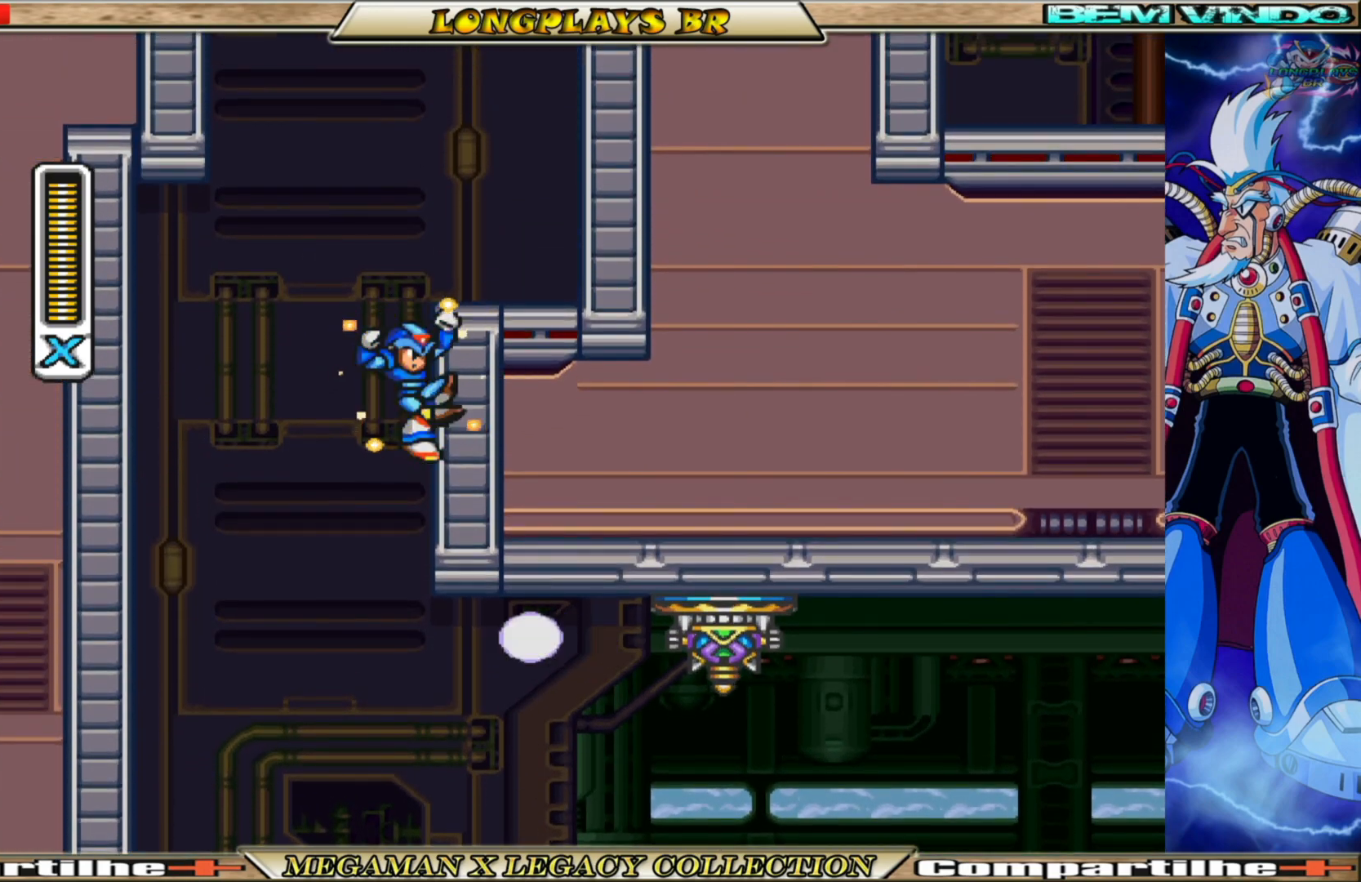
{"buttons": ["X", "DPAD_RIGHT"], "left_stick": "center", "right_stick": "center", "events": [[350, "B", "up"], [383, "A", "up"]]}
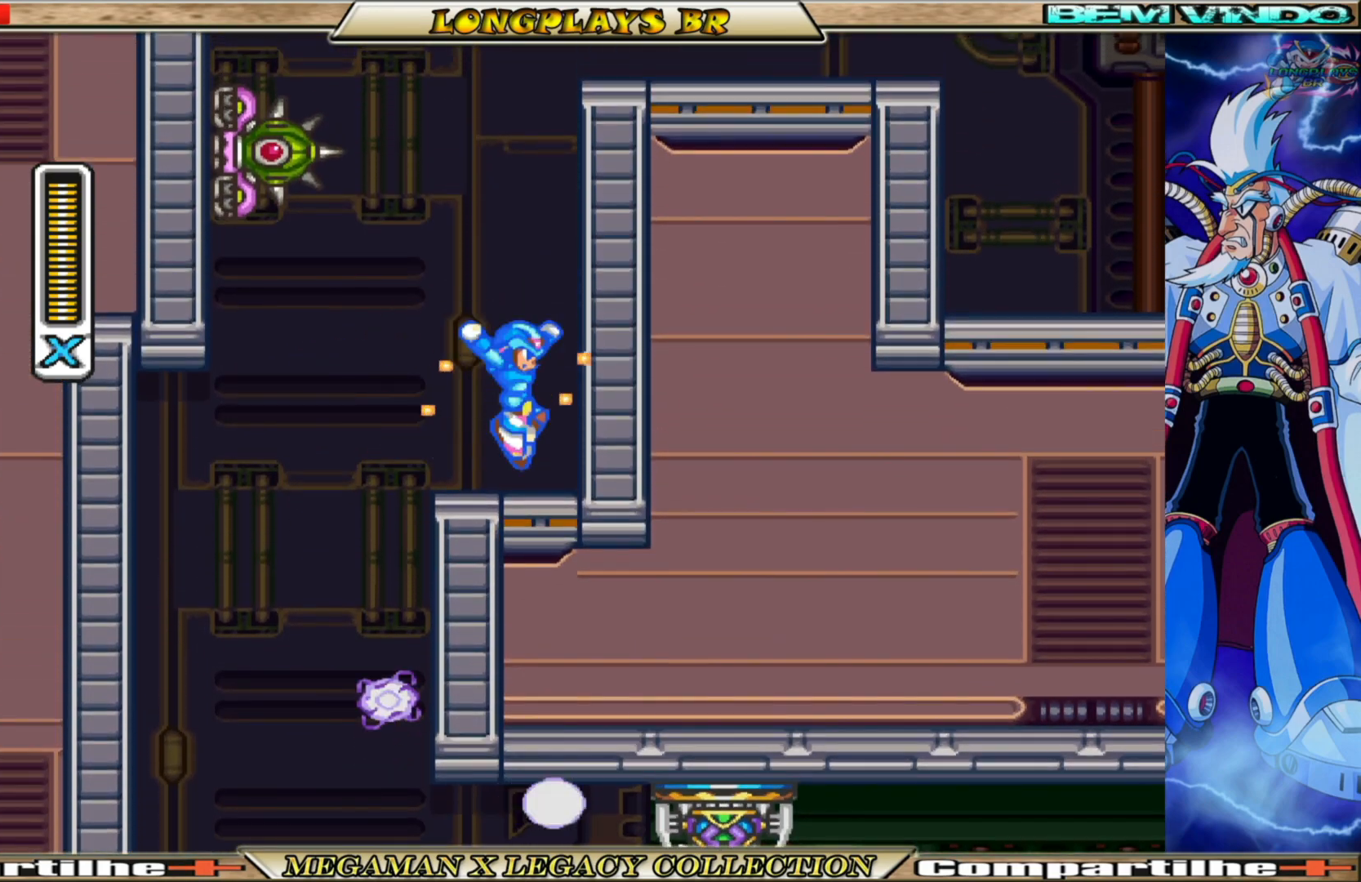
{"buttons": ["X", "DPAD_RIGHT"], "left_stick": "center", "right_stick": "center", "events": [[167, "B", "down"], [217, "A", "down"], [467, "B", "up"], [500, "A", "up"]]}
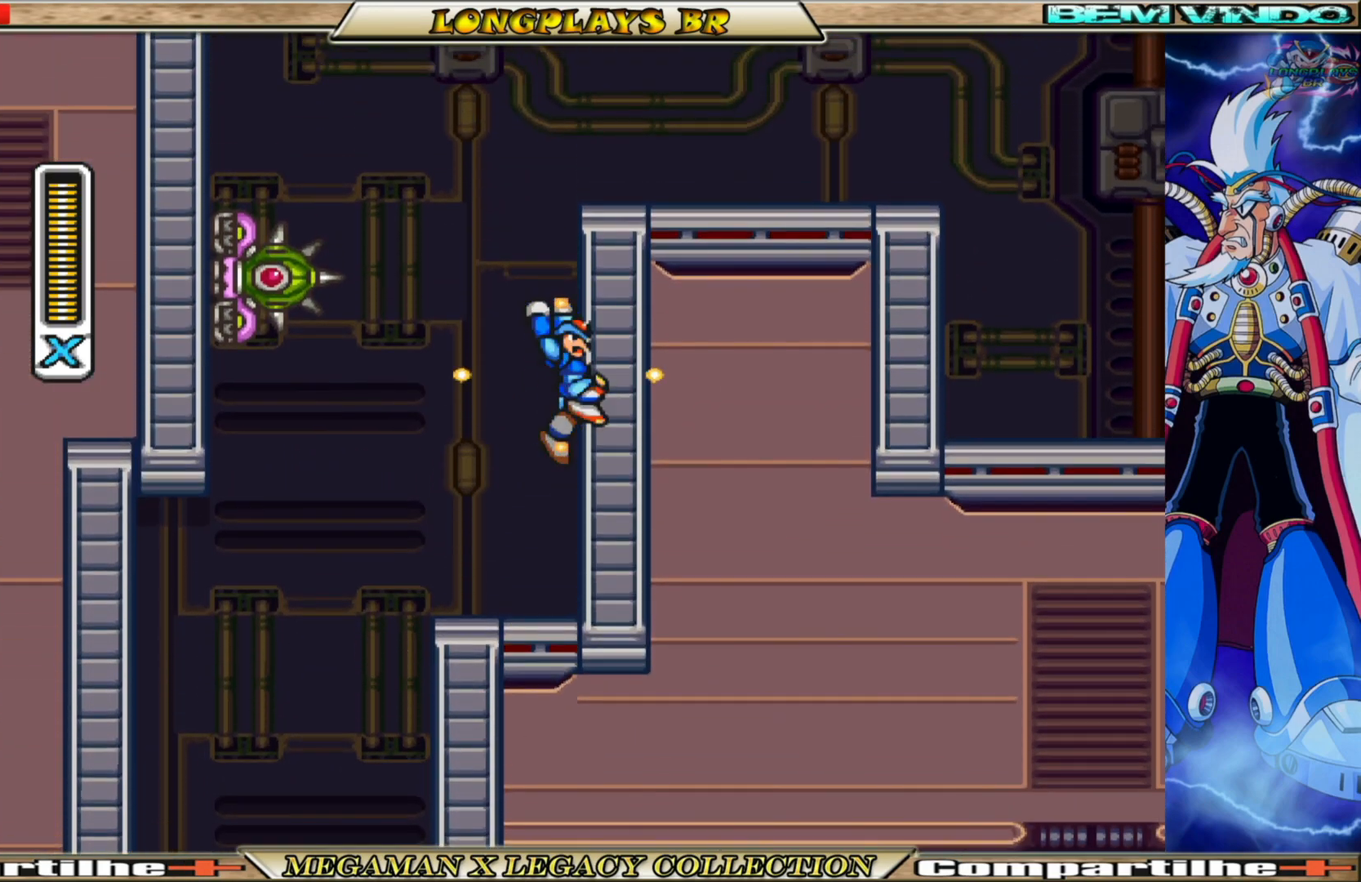
{"buttons": ["X", "DPAD_RIGHT"], "left_stick": "center", "right_stick": "center", "events": [[133, "A", "down"], [483, "A", "up"]]}
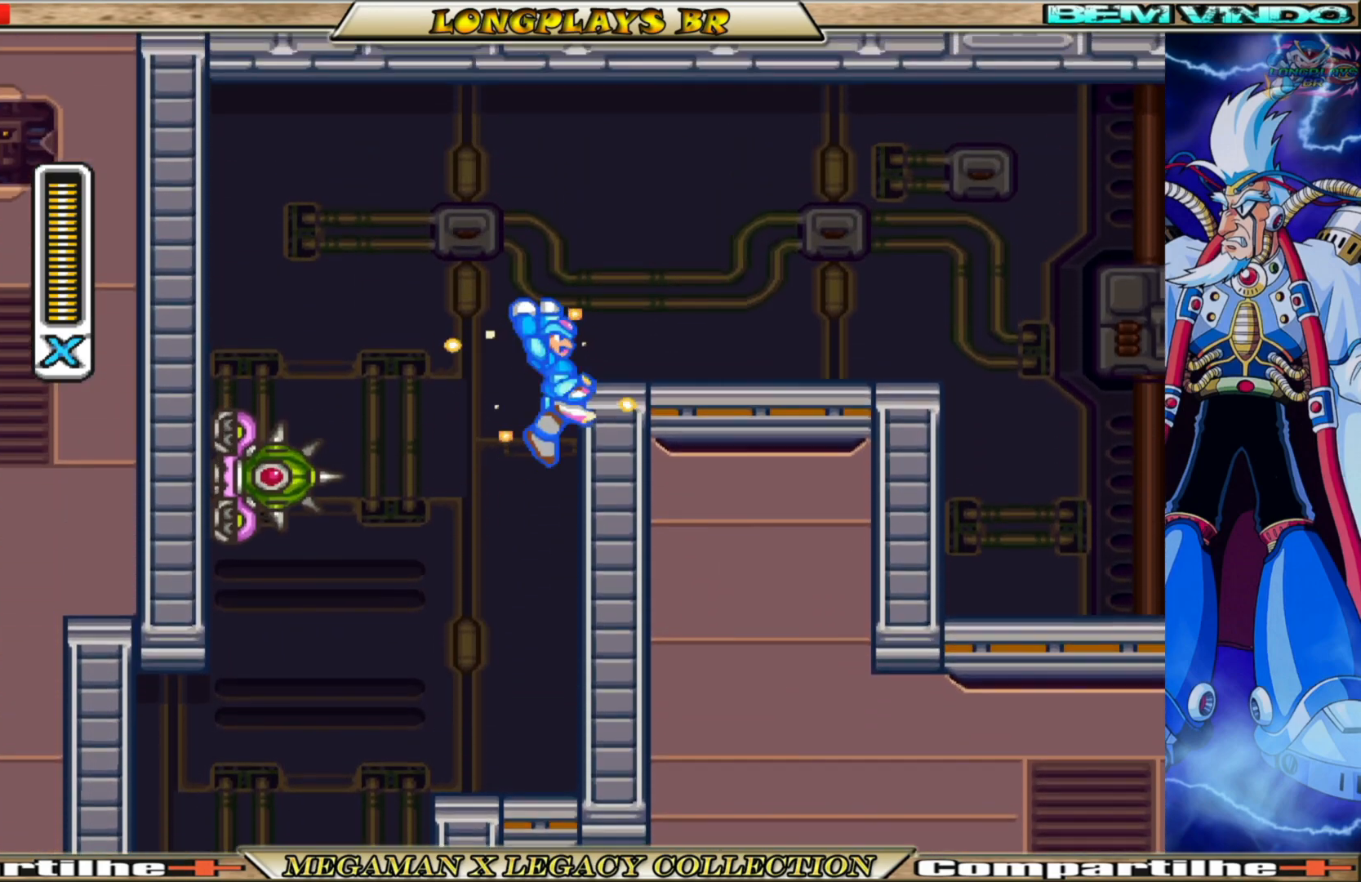
{"buttons": ["X", "DPAD_RIGHT"], "left_stick": "center", "right_stick": "center", "events": [[150, "A", "down"], [400, "A", "up"]]}
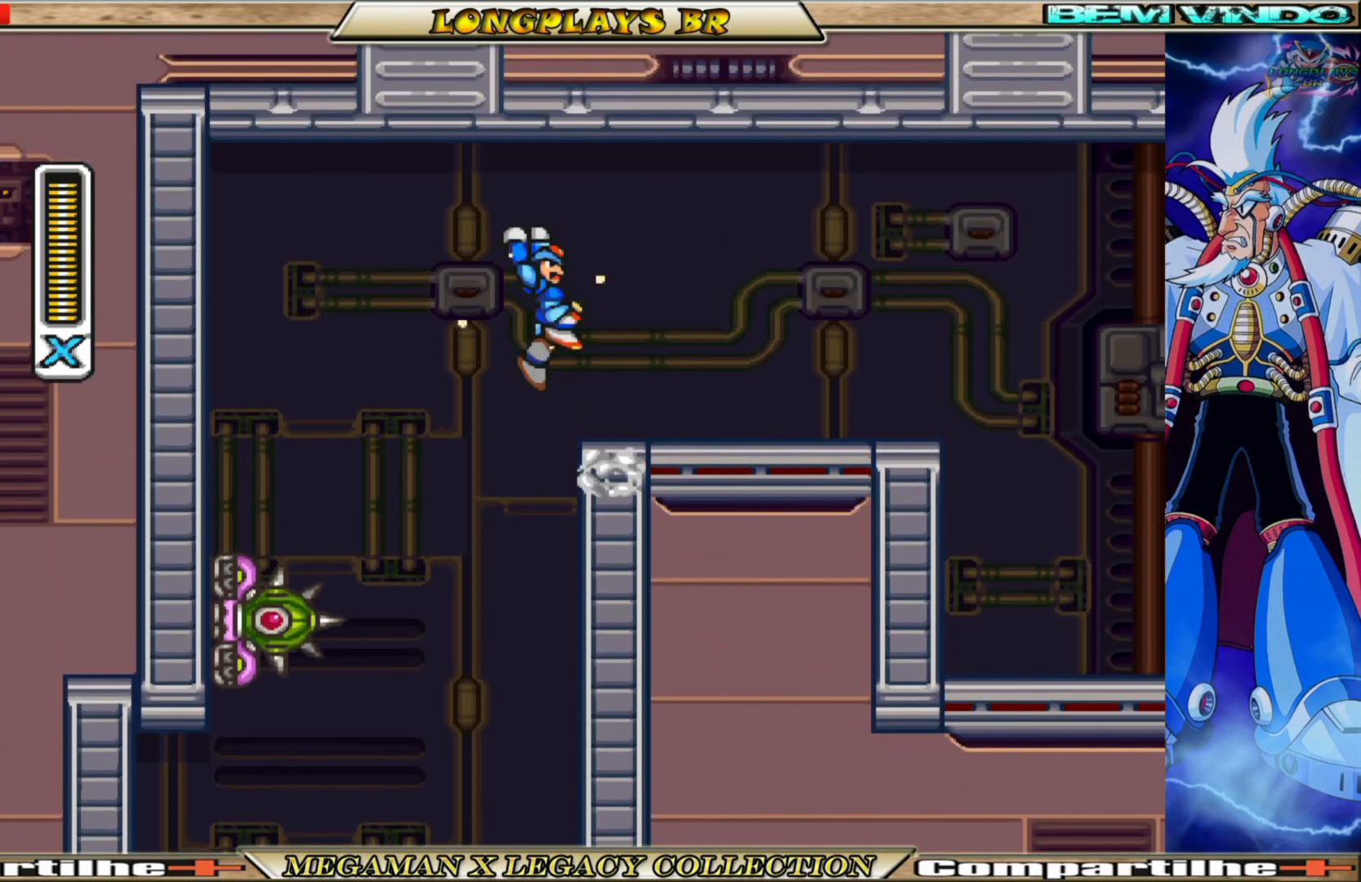
{"buttons": ["B", "X", "DPAD_RIGHT"], "left_stick": "center", "right_stick": "center", "events": [[300, "B", "down"]]}
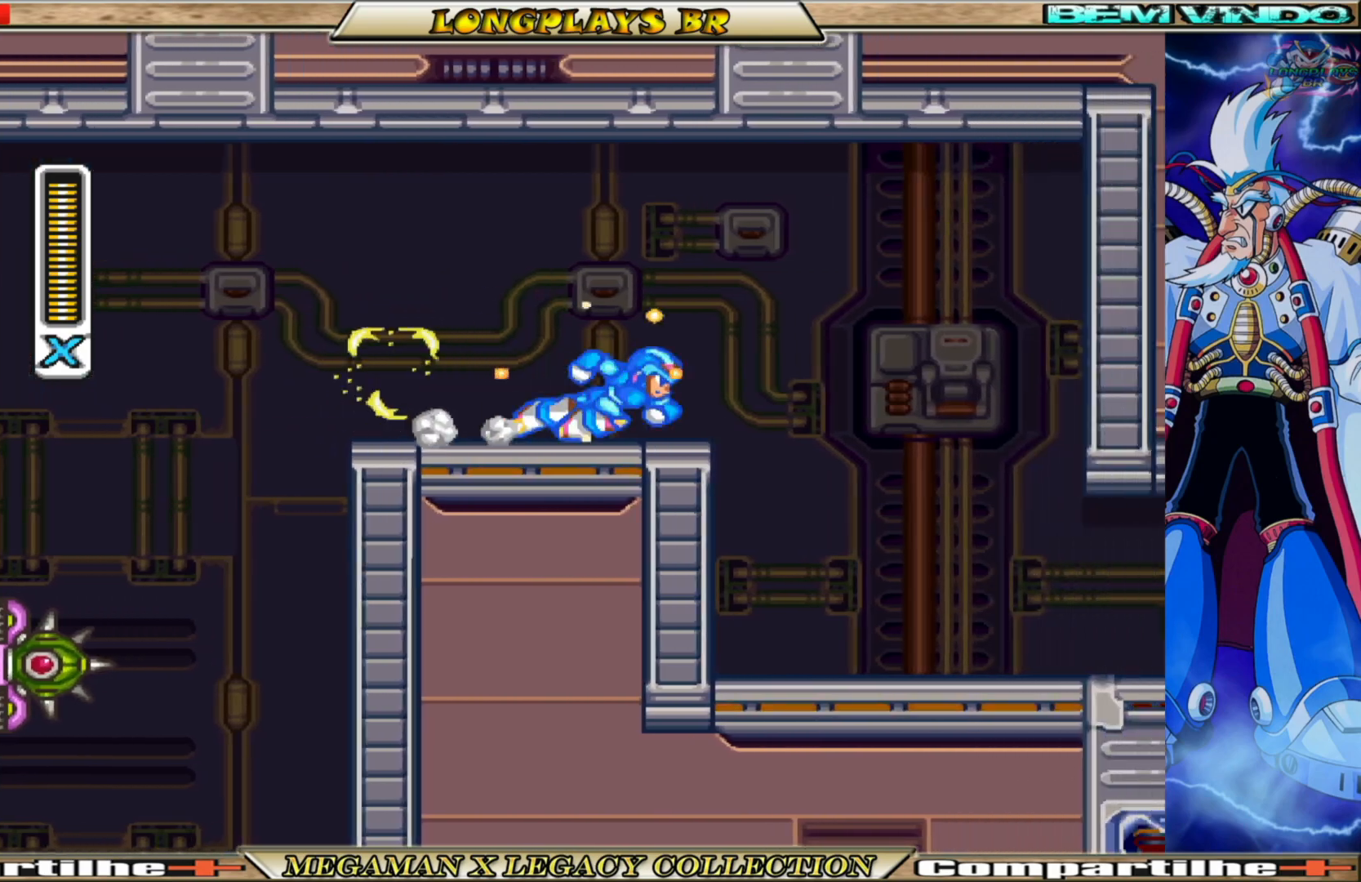
{"buttons": ["X"], "left_stick": "center", "right_stick": "center", "events": [[33, "A", "down"], [217, "B", "up"], [233, "A", "up"], [367, "DPAD_RIGHT", "up"]]}
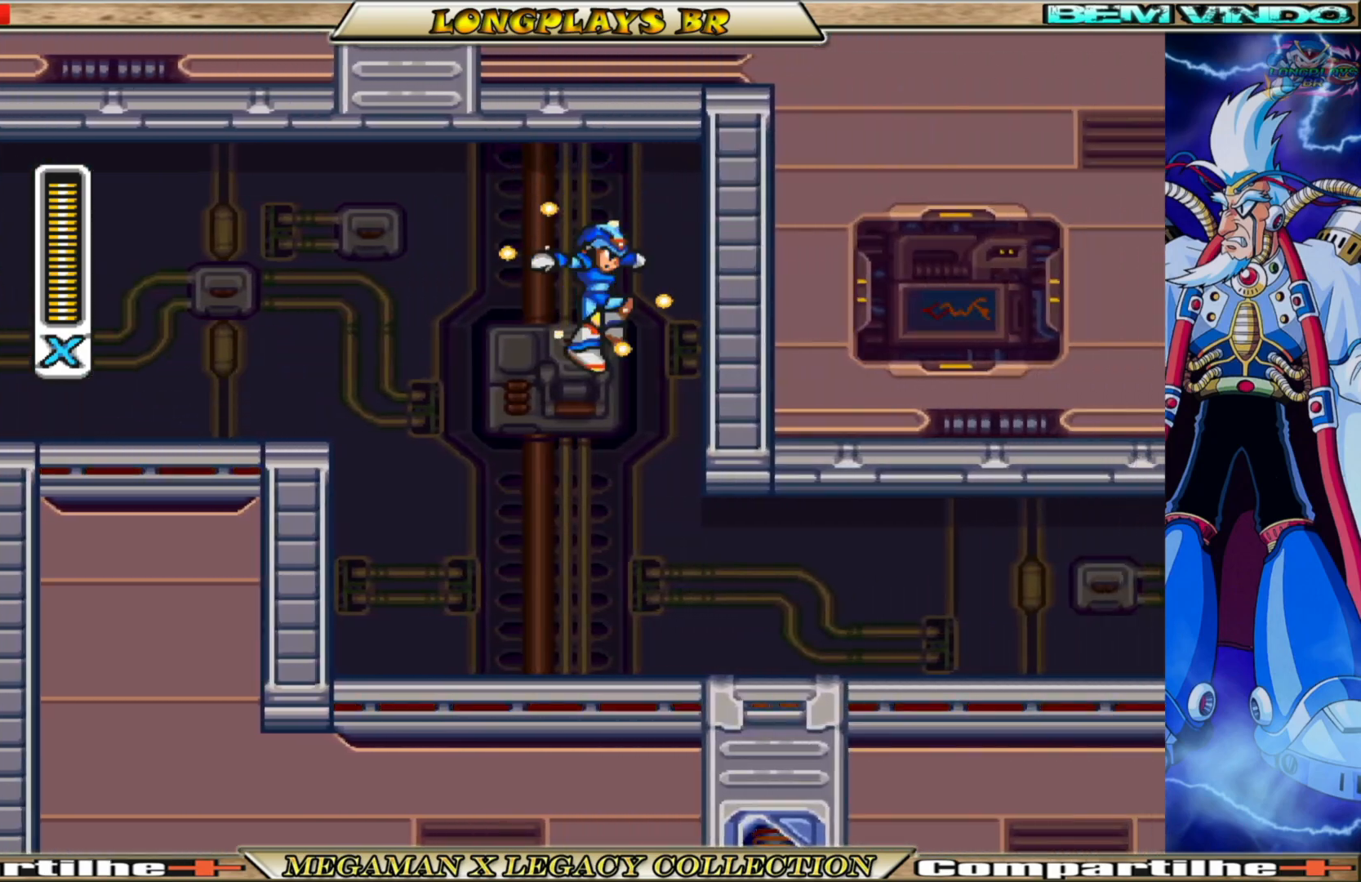
{"buttons": ["B", "X", "DPAD_RIGHT"], "left_stick": "center", "right_stick": "center", "events": [[183, "DPAD_RIGHT", "down"], [483, "B", "down"]]}
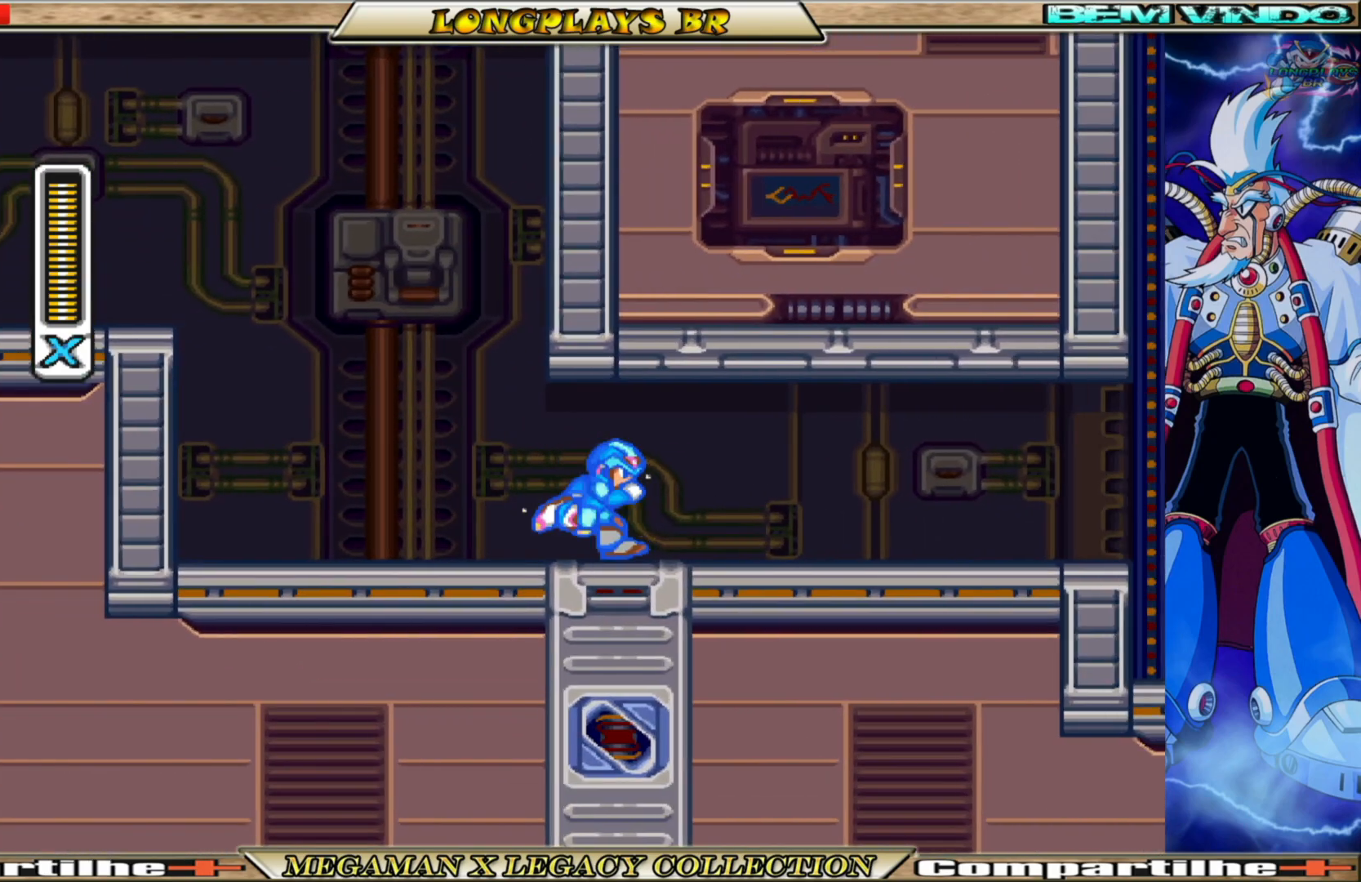
{"buttons": ["X", "DPAD_RIGHT"], "left_stick": "center", "right_stick": "center", "events": [[400, "B", "up"]]}
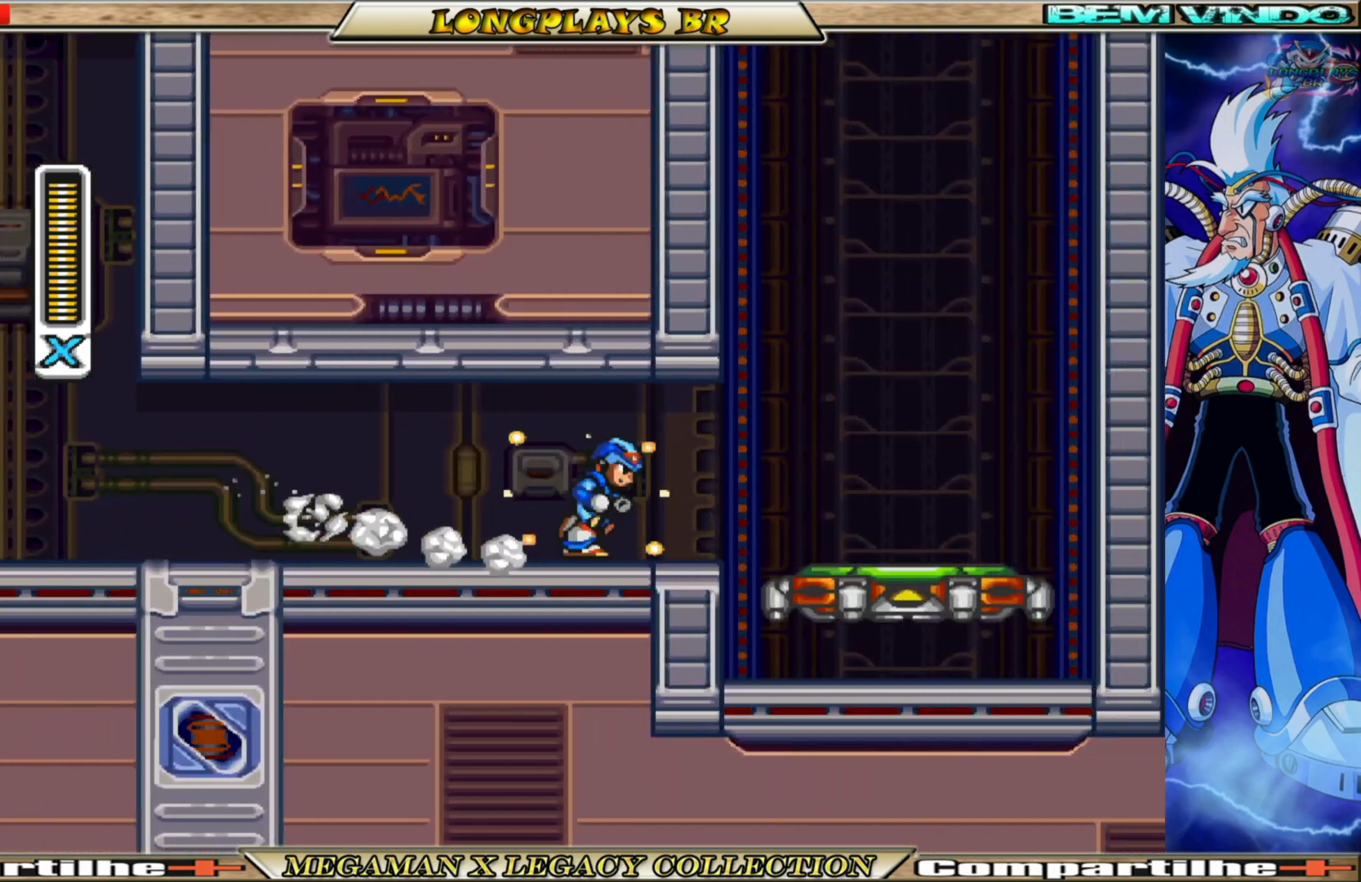
{"buttons": ["A", "B", "X", "DPAD_RIGHT"], "left_stick": "center", "right_stick": "center", "events": [[200, "B", "down"], [267, "A", "down"]]}
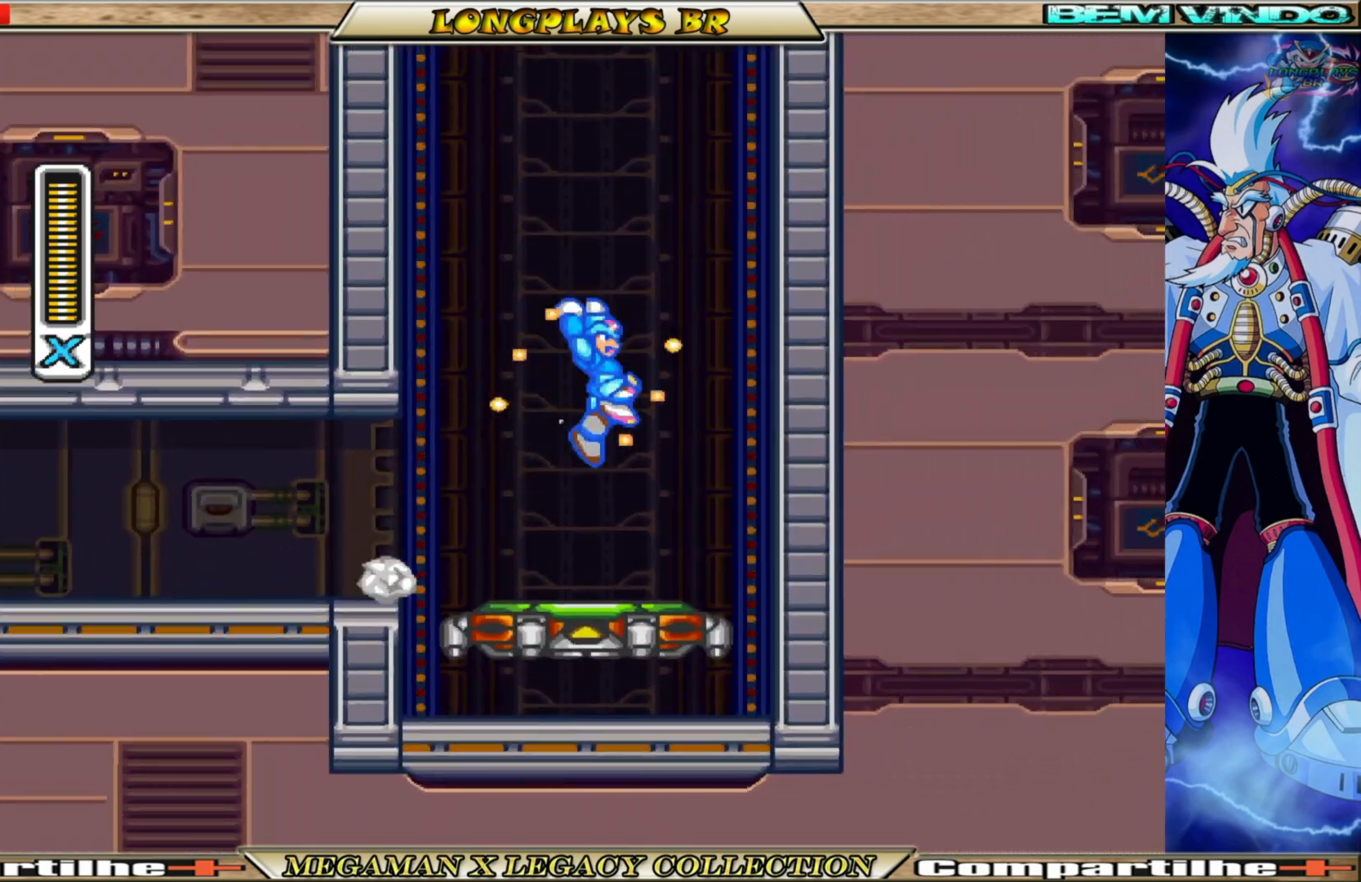
{"buttons": ["X", "DPAD_LEFT"], "left_stick": "center", "right_stick": "center", "events": [[133, "A", "up"], [133, "B", "up"], [217, "DPAD_RIGHT", "up"], [333, "DPAD_LEFT", "down"]]}
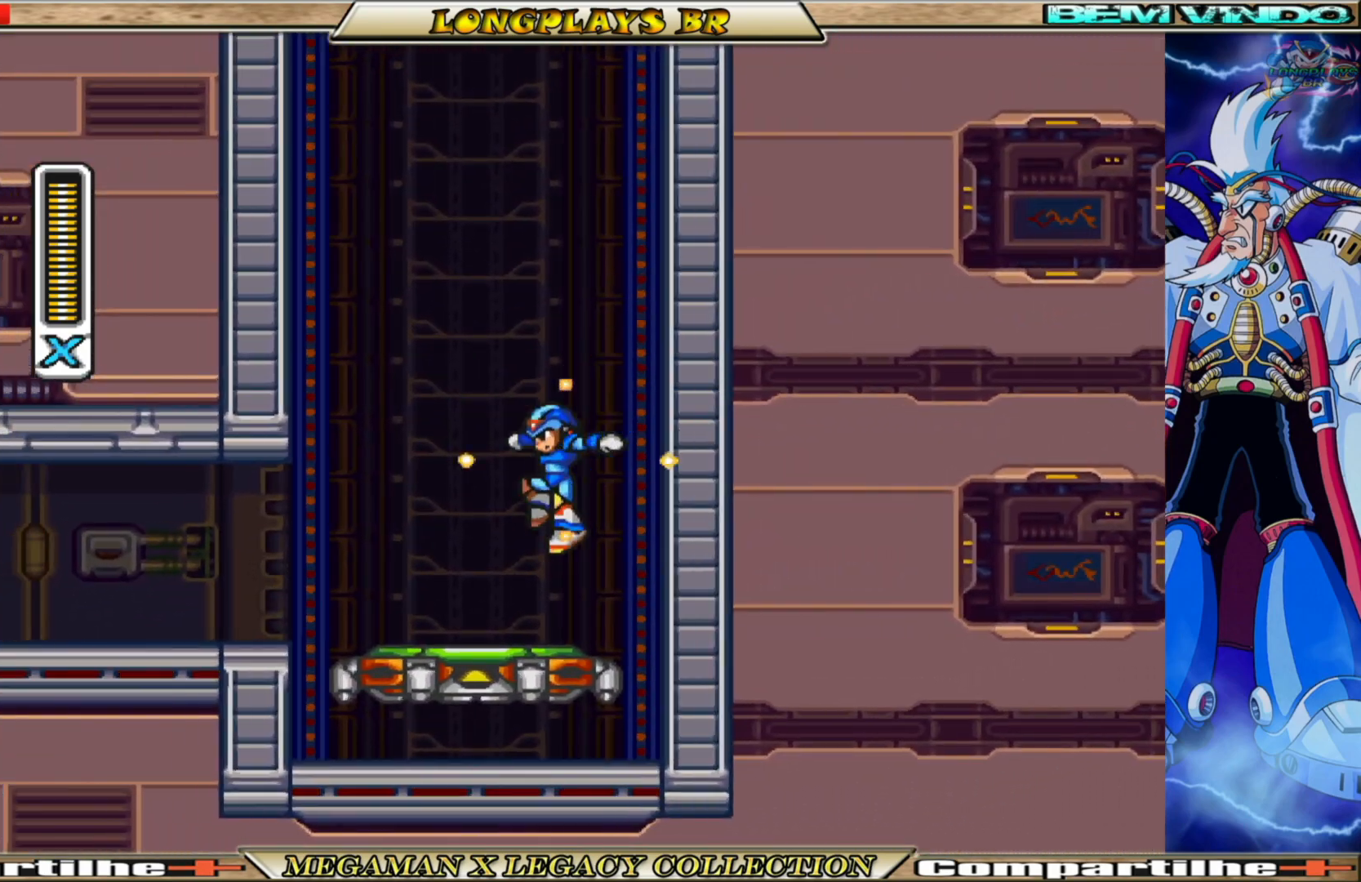
{"buttons": ["X", "DPAD_RIGHT"], "left_stick": "center", "right_stick": "center", "events": [[17, "DPAD_LEFT", "up"], [150, "DPAD_RIGHT", "down"], [217, "A", "down"], [217, "B", "down"], [467, "A", "up"], [467, "B", "up"]]}
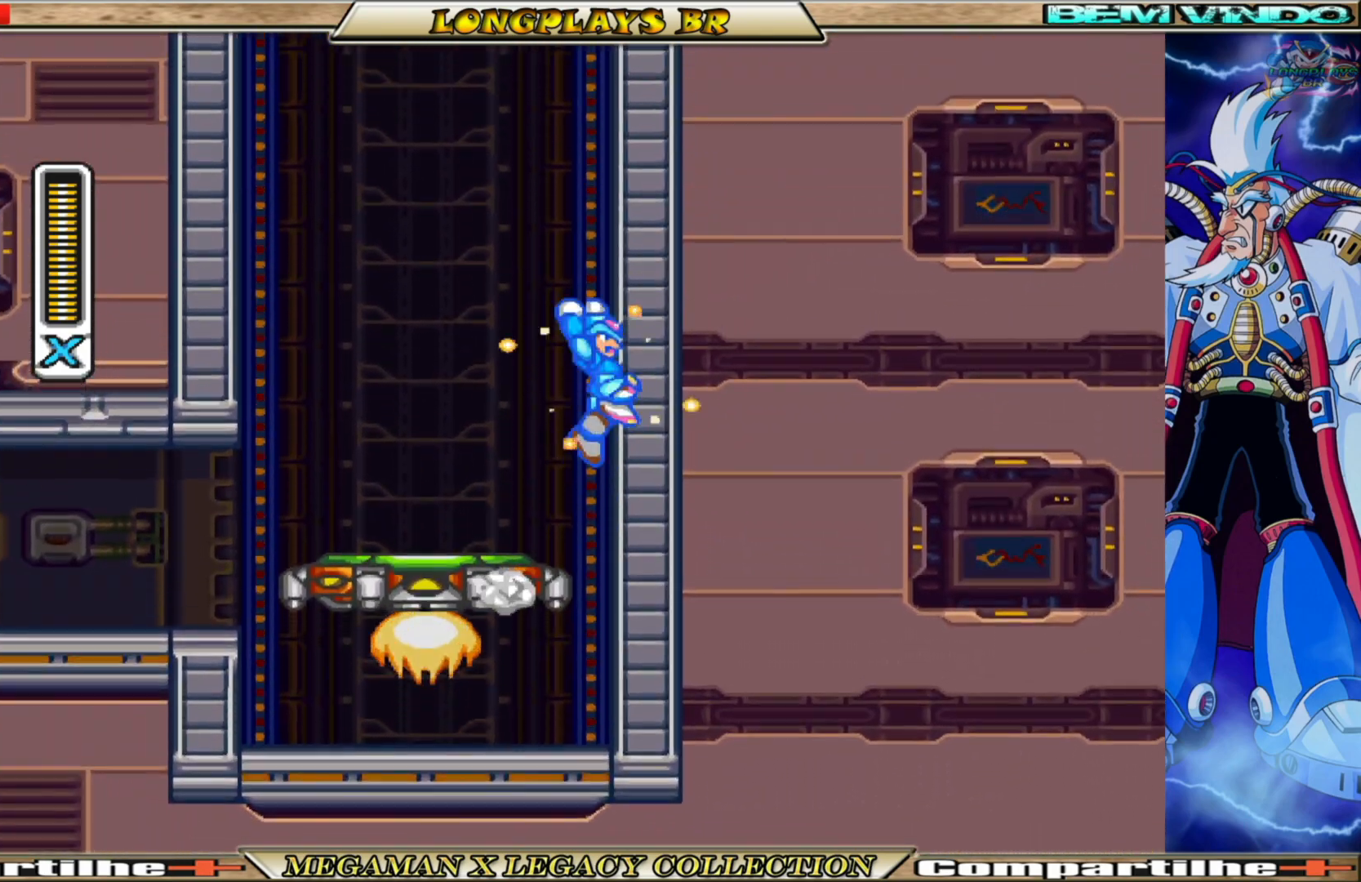
{"buttons": ["X", "DPAD_RIGHT"], "left_stick": "center", "right_stick": "center", "events": [[83, "A", "down"], [83, "B", "down"], [400, "A", "up"], [400, "B", "up"]]}
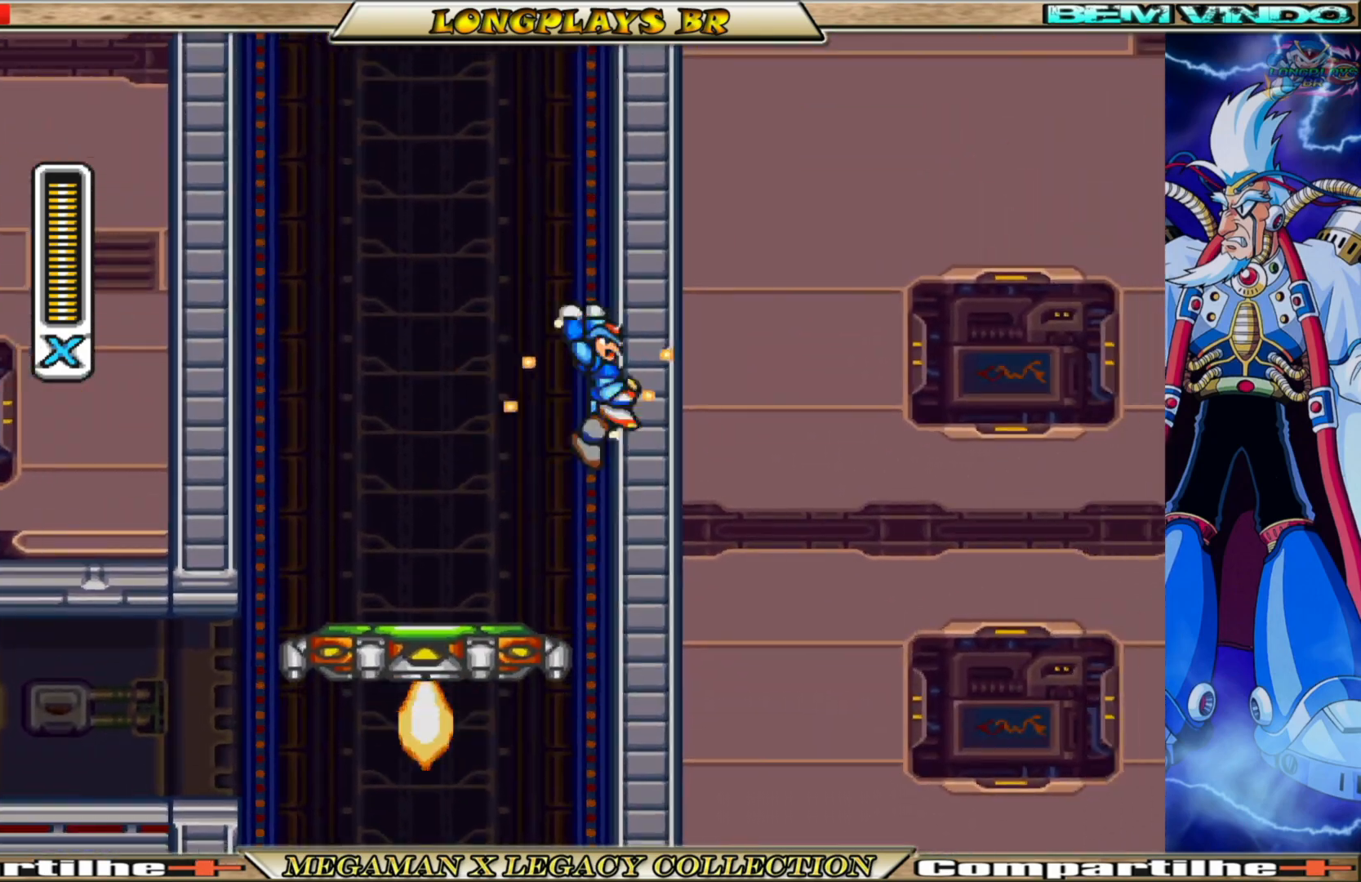
{"buttons": ["X", "DPAD_LEFT"], "left_stick": "center", "right_stick": "center", "events": [[17, "A", "down"], [17, "B", "down"], [33, "DPAD_RIGHT", "up"], [100, "DPAD_LEFT", "down"], [483, "A", "up"], [483, "B", "up"]]}
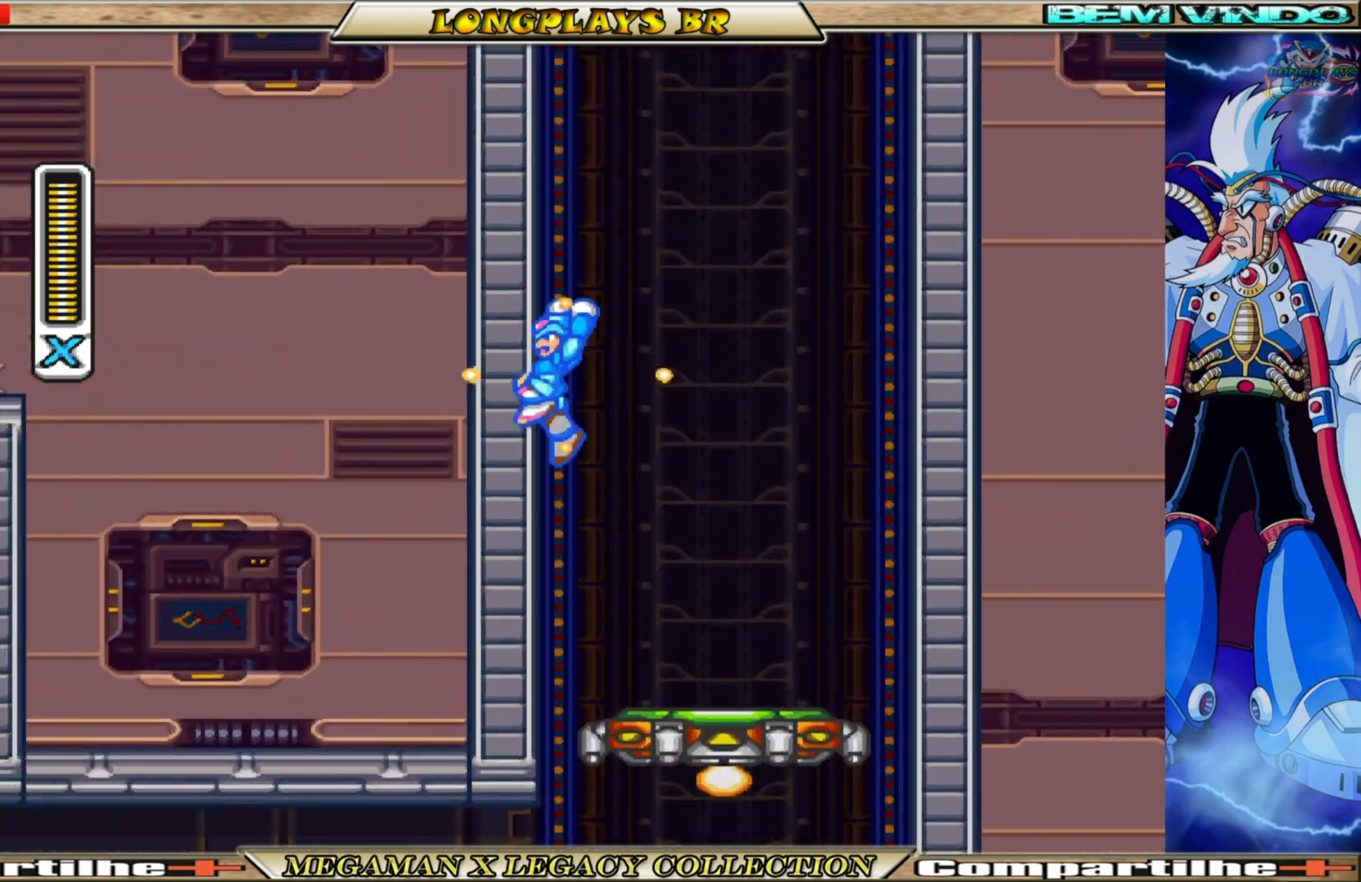
{"buttons": ["X", "DPAD_LEFT"], "left_stick": "center", "right_stick": "center", "events": [[83, "A", "down"], [100, "B", "down"], [450, "A", "up"], [450, "B", "up"]]}
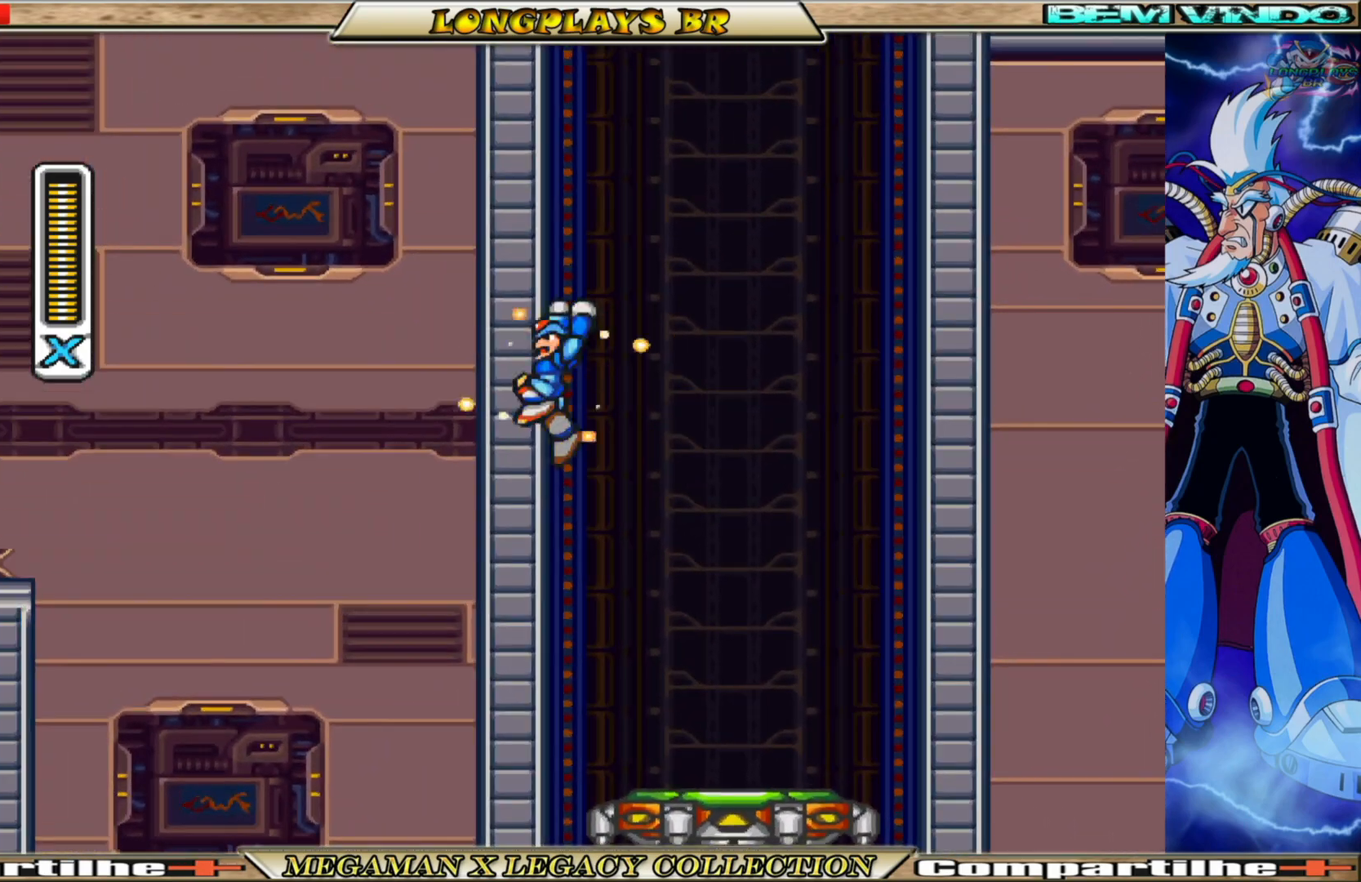
{"buttons": ["X", "DPAD_LEFT"], "left_stick": "center", "right_stick": "center", "events": [[50, "A", "down"], [50, "B", "down"], [400, "A", "up"], [400, "B", "up"]]}
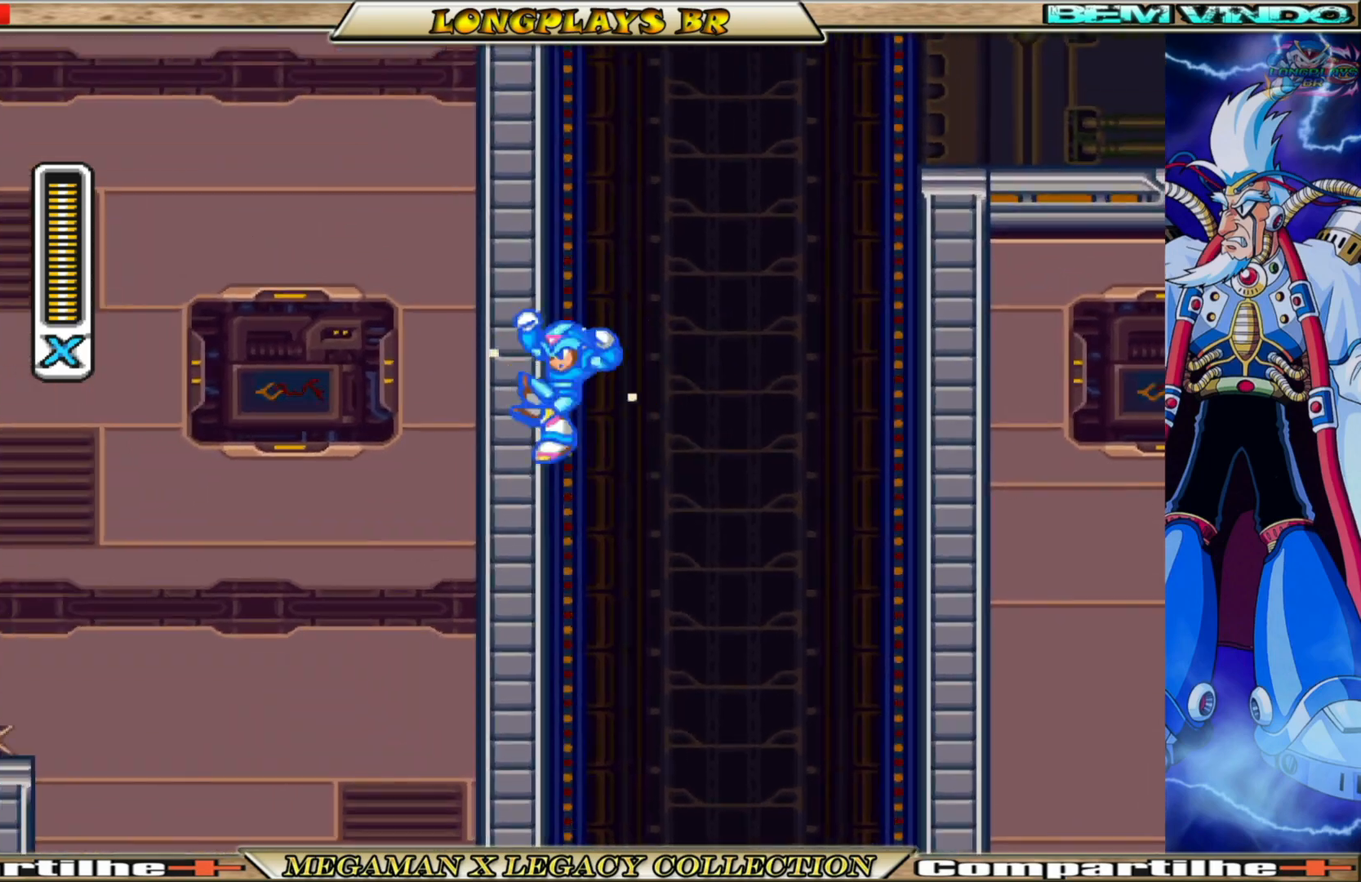
{"buttons": ["X", "DPAD_LEFT"], "left_stick": "center", "right_stick": "center", "events": [[33, "A", "down"], [33, "B", "down"], [383, "A", "up"], [383, "B", "up"]]}
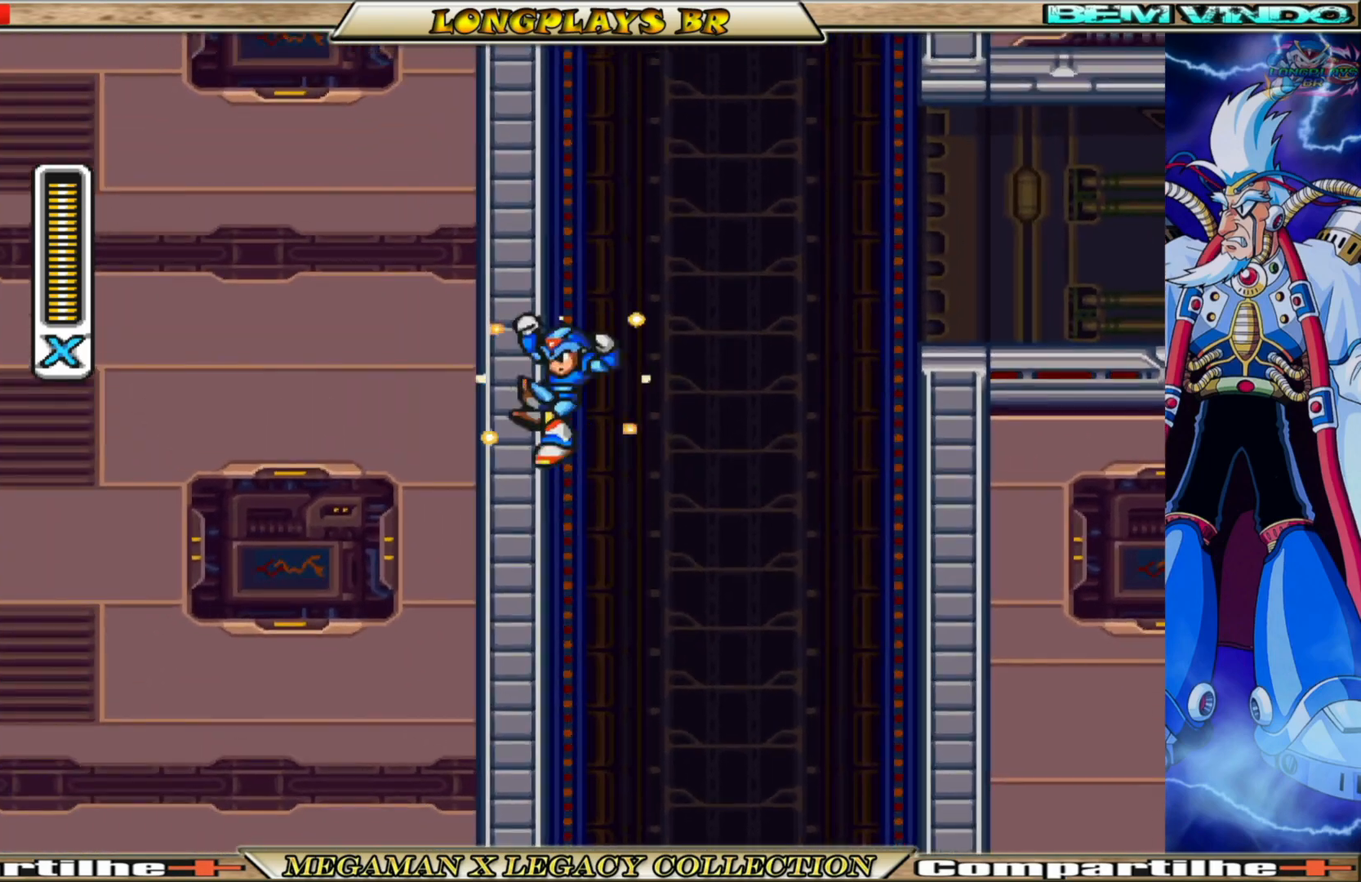
{"buttons": ["X", "DPAD_RIGHT"], "left_stick": "center", "right_stick": "center", "events": [[33, "A", "down"], [33, "B", "down"], [167, "DPAD_LEFT", "up"], [250, "DPAD_RIGHT", "down"], [400, "A", "up"], [400, "B", "up"]]}
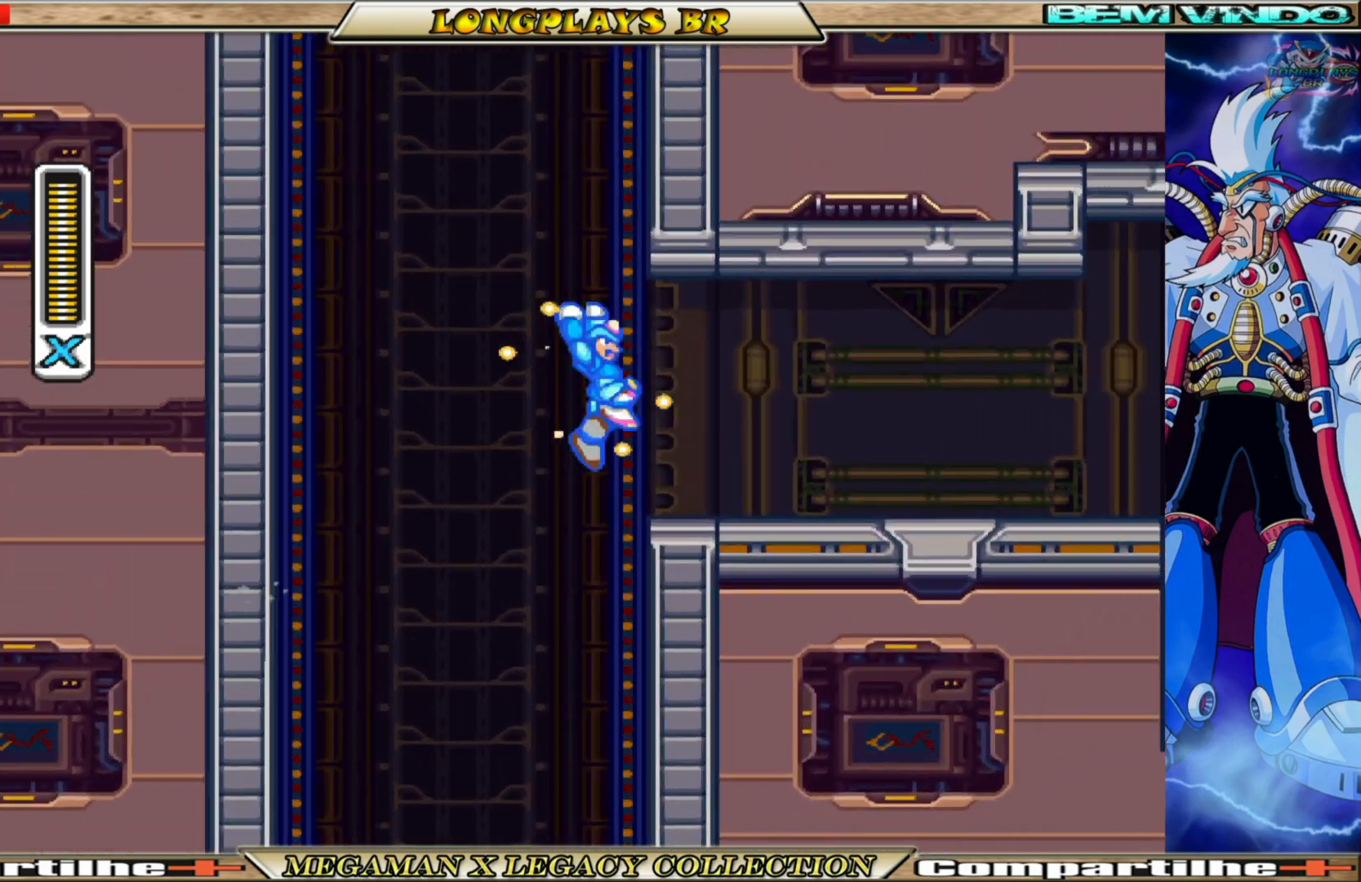
{"buttons": ["B", "X", "DPAD_RIGHT"], "left_stick": "center", "right_stick": "center", "events": [[333, "B", "down"]]}
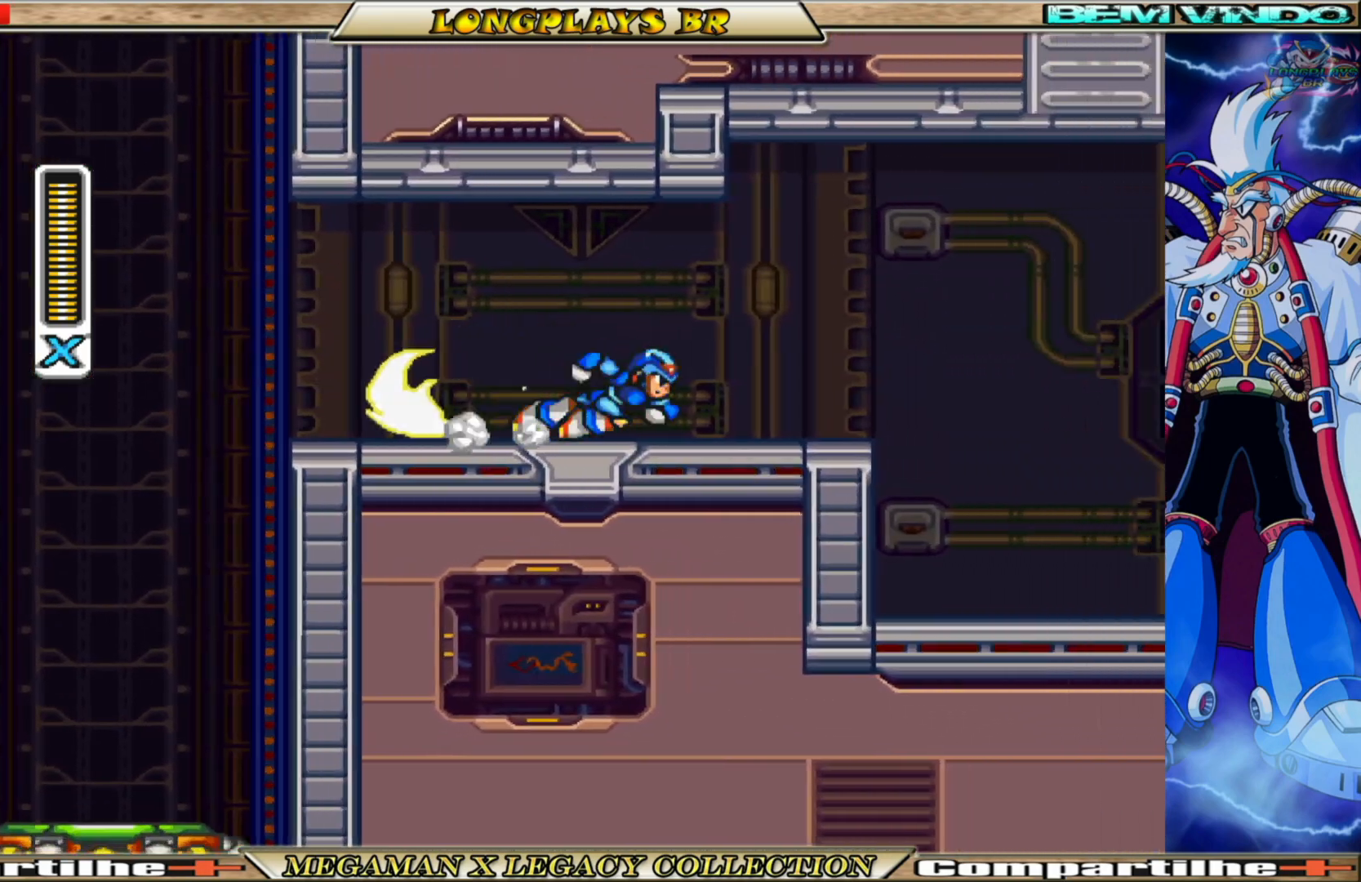
{"buttons": ["X", "DPAD_RIGHT"], "left_stick": "center", "right_stick": "center", "events": [[200, "A", "down"], [367, "B", "up"], [383, "A", "up"]]}
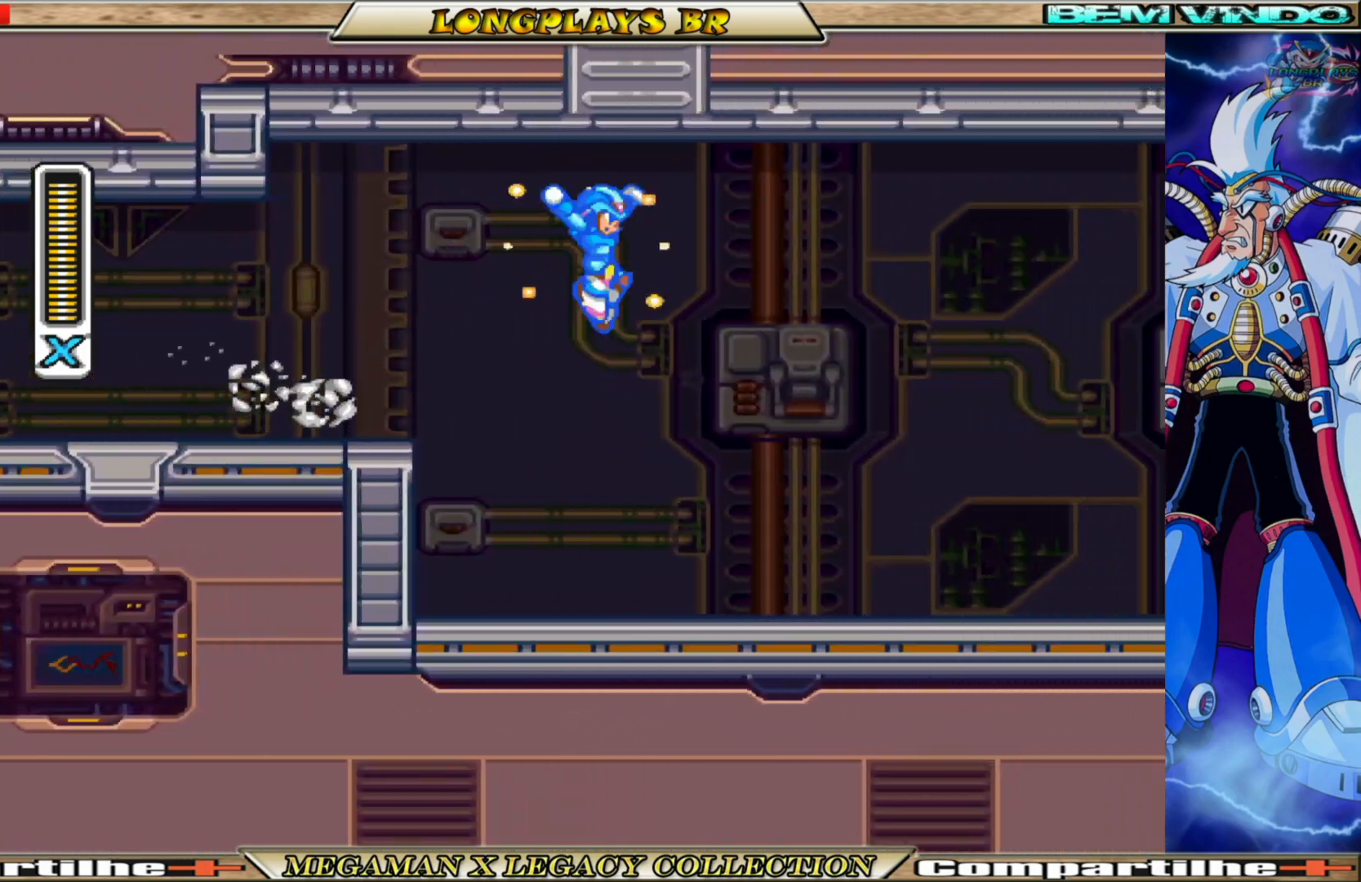
{"buttons": ["B", "X", "DPAD_RIGHT"], "left_stick": "center", "right_stick": "center", "events": [[500, "B", "down"]]}
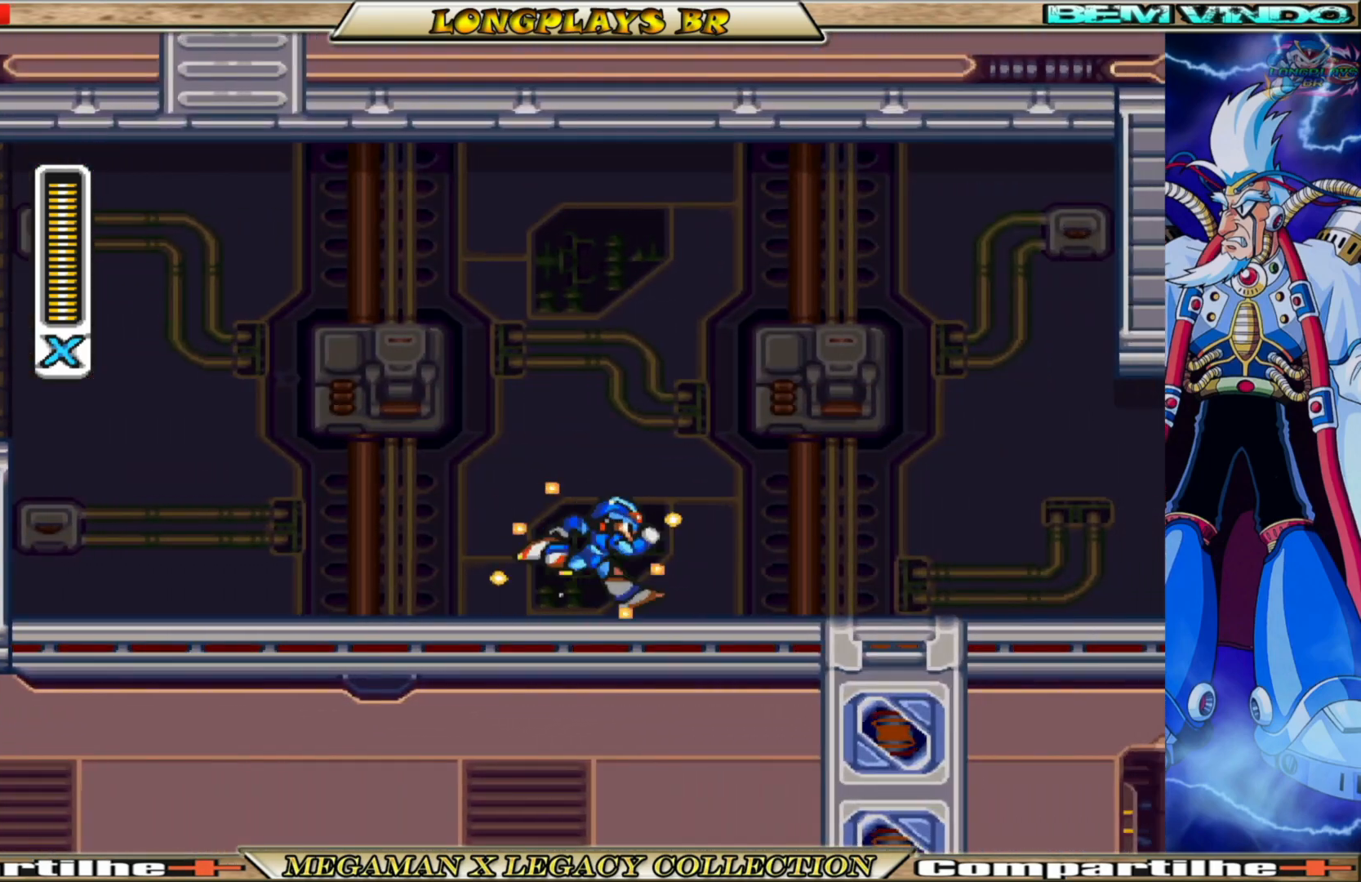
{"buttons": ["B", "X", "DPAD_RIGHT"], "left_stick": "center", "right_stick": "center", "events": [[267, "B", "up"], [450, "B", "down"]]}
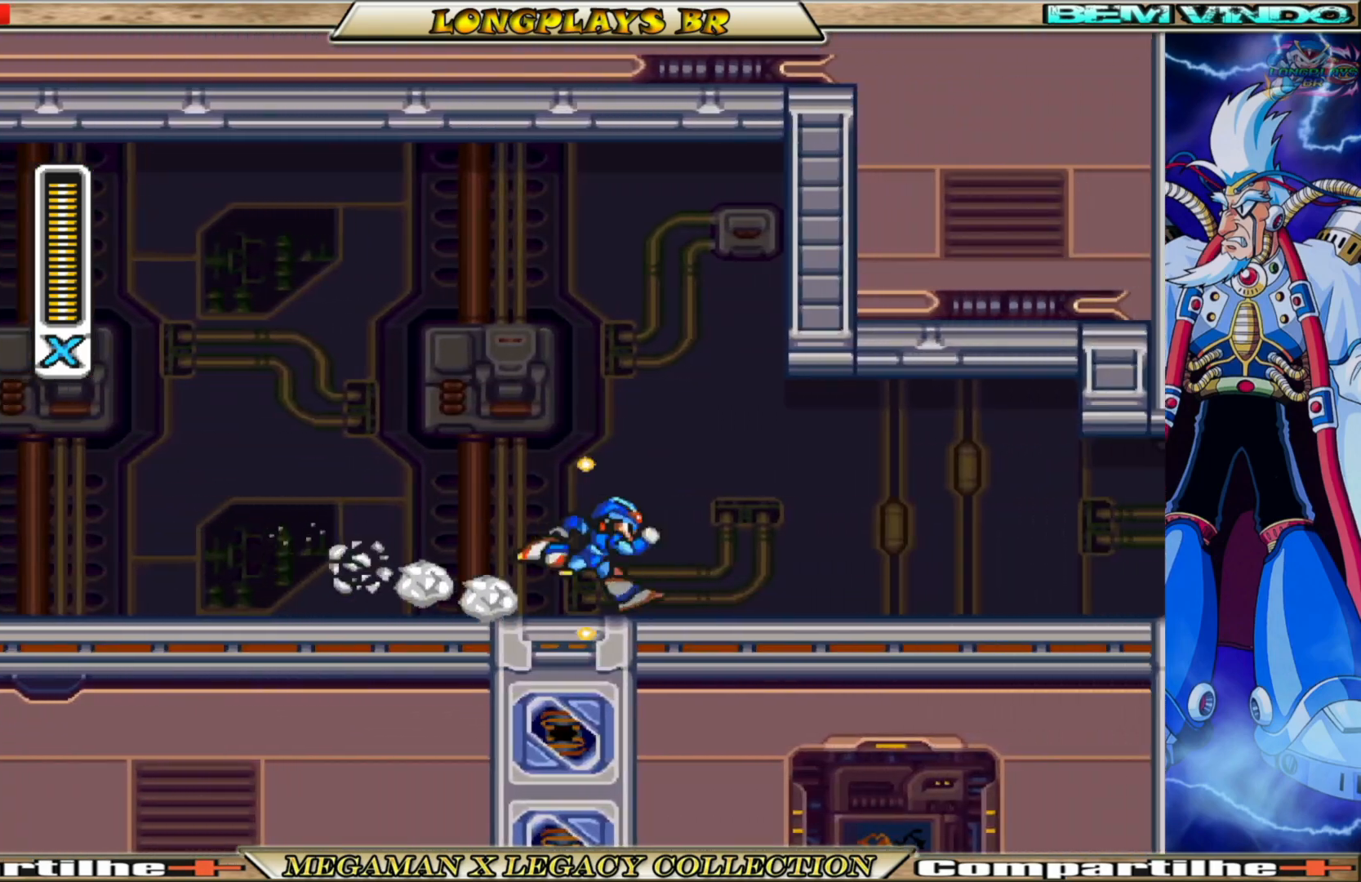
{"buttons": ["B", "X", "DPAD_RIGHT"], "left_stick": "center", "right_stick": "center", "events": [[183, "B", "up"], [350, "B", "down"]]}
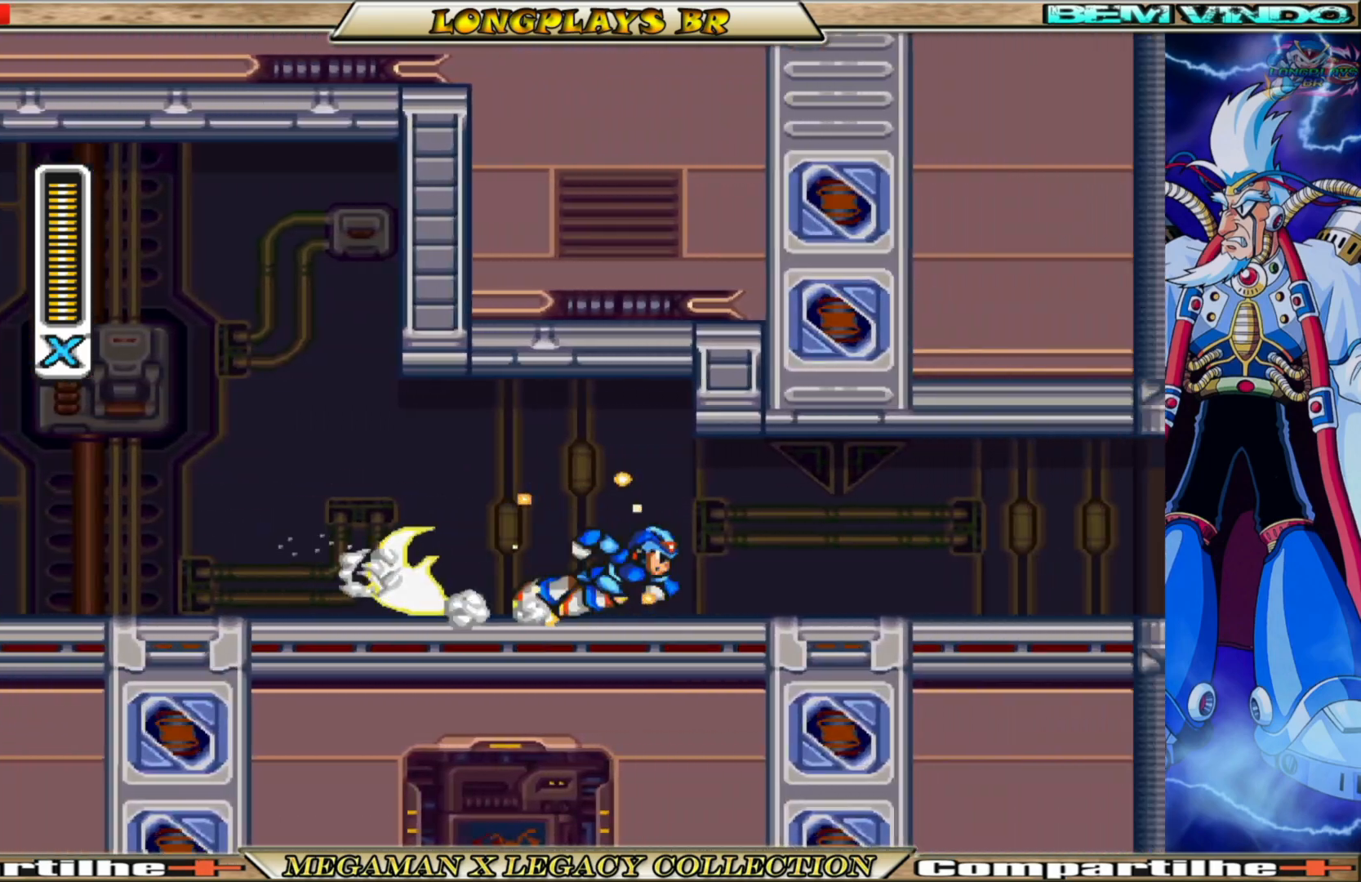
{"buttons": ["B", "X", "DPAD_RIGHT"], "left_stick": "center", "right_stick": "center", "events": [[67, "A", "down"], [100, "A", "up"], [167, "B", "up"], [500, "B", "down"]]}
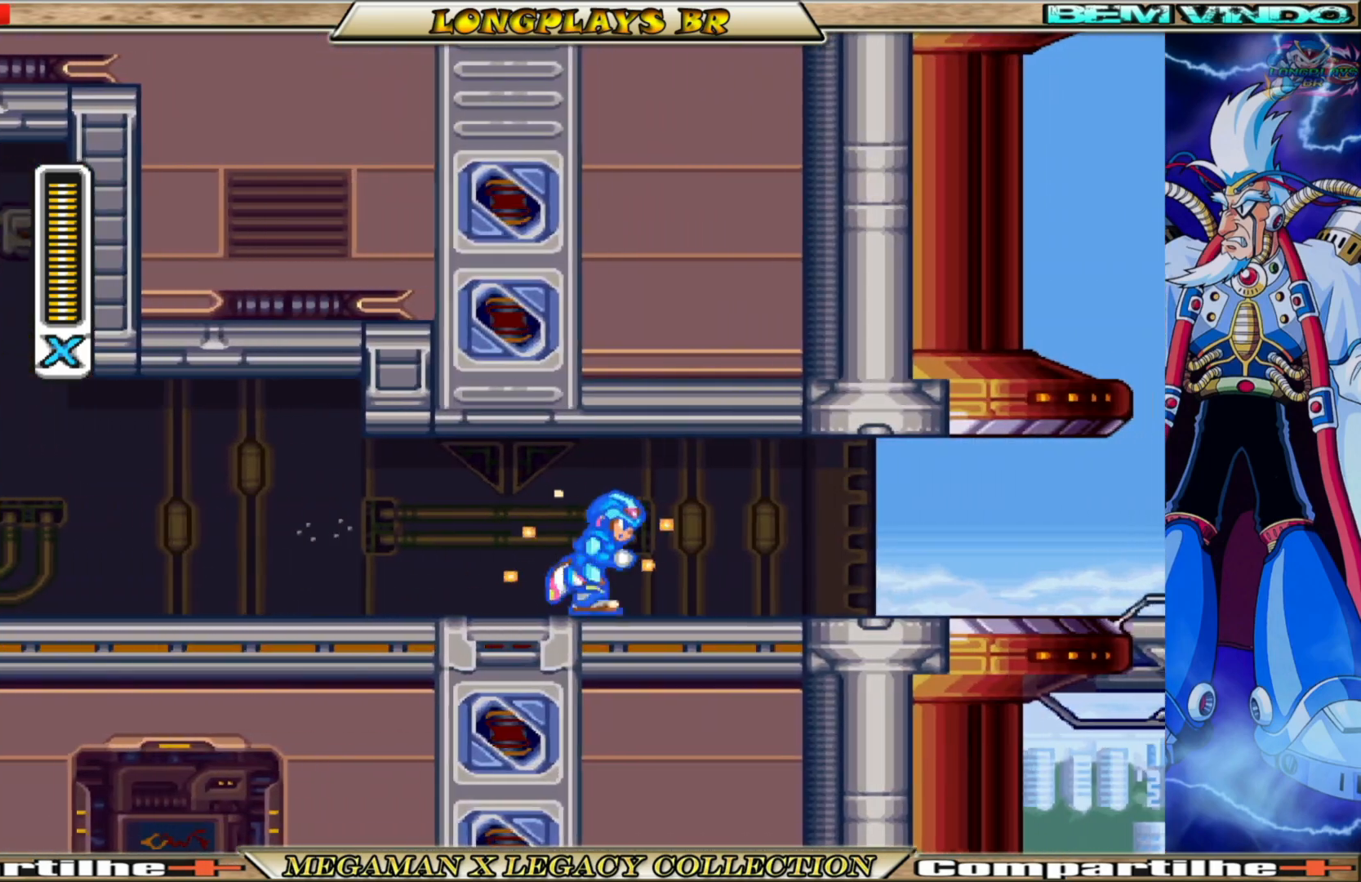
{"buttons": ["B", "X", "DPAD_RIGHT"], "left_stick": "center", "right_stick": "center", "events": [[267, "B", "up"], [483, "B", "down"]]}
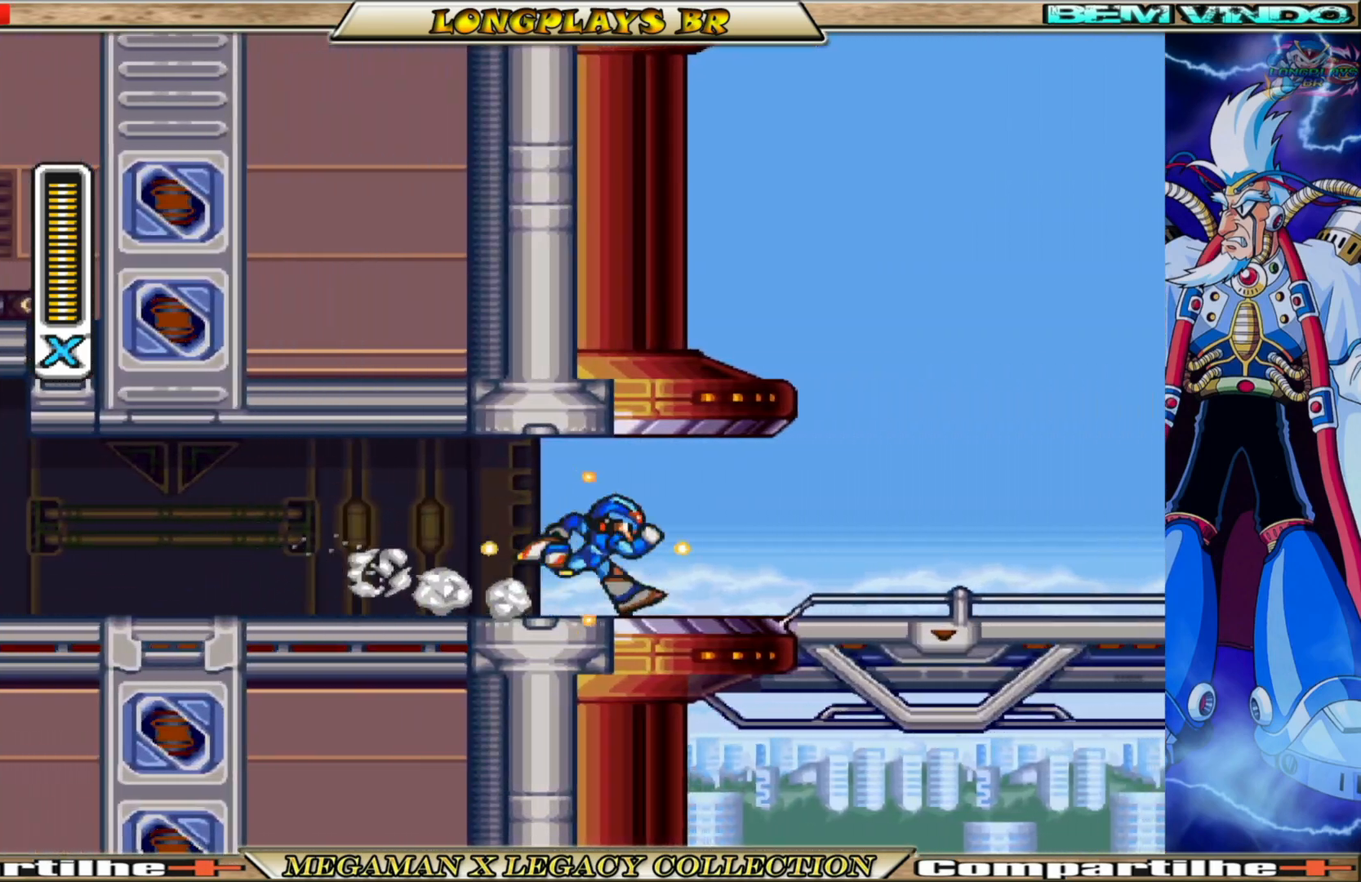
{"buttons": ["X", "DPAD_RIGHT"], "left_stick": "center", "right_stick": "center", "events": [[317, "B", "up"], [350, "X", "up"], [450, "X", "down"]]}
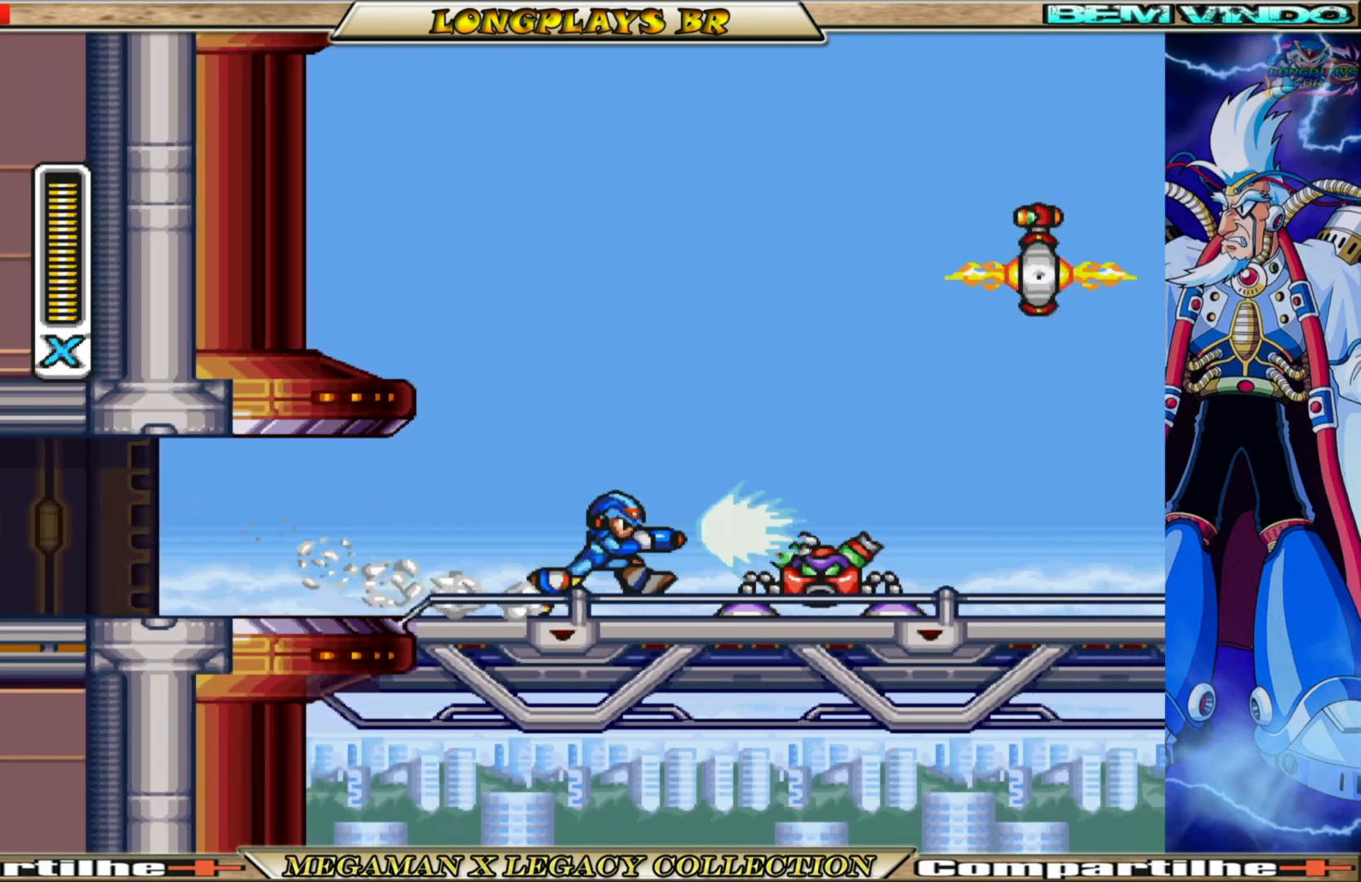
{"buttons": ["X", "DPAD_RIGHT"], "left_stick": "center", "right_stick": "center", "events": [[50, "X", "up"], [150, "X", "down"], [200, "X", "up"], [300, "X", "down"]]}